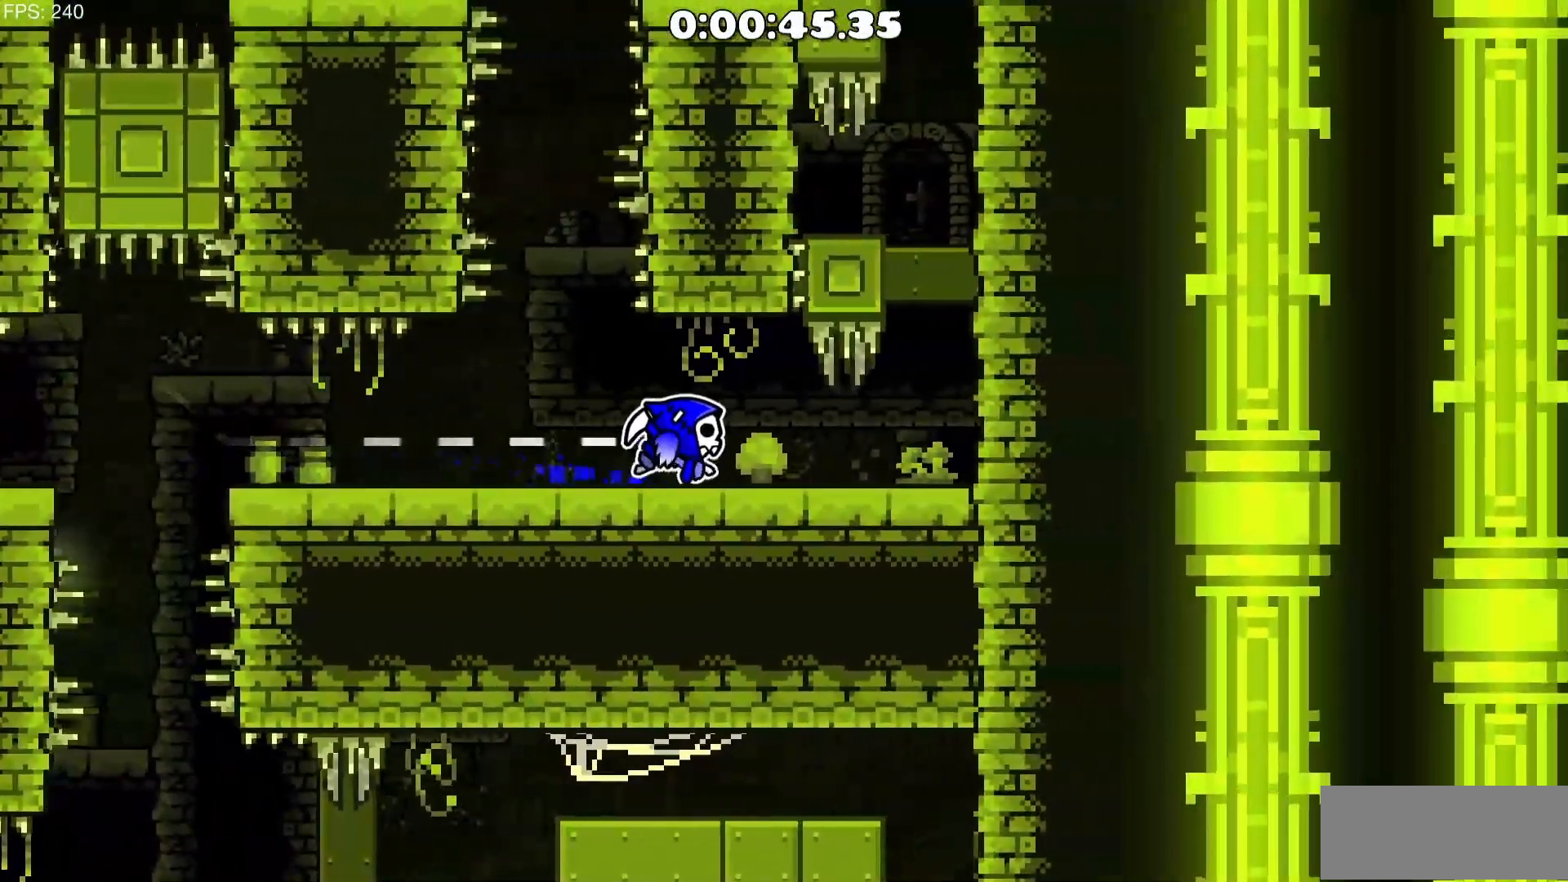
Gameplay with keyboard and mouse; each line is a JSON object with the keys and mouse buttons held at the frame after it. "events" lists presses ("down") and releases ("up") of "a", "d" and "mouse_left" between this image and that frame as [ms after this image, input, new state], when the widget could be followed in between. "mouse_left" = the "left" button of the "mouse" list. No other keys are recorded. Mouse movement is not recorded.
{"keys": [], "mouse": [], "events": [[433, "d", "up"]]}
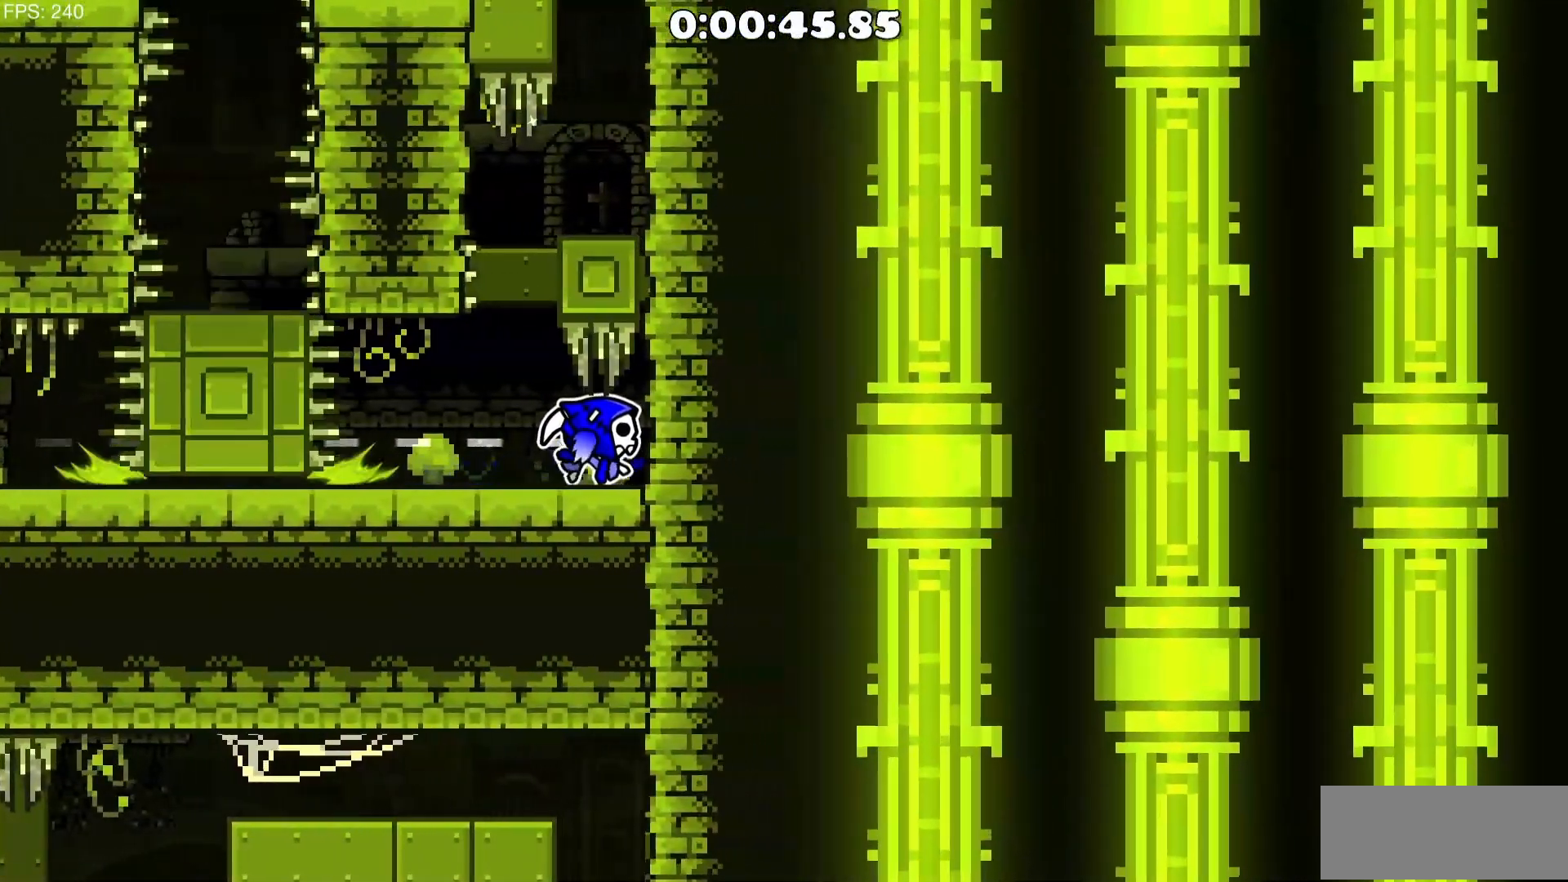
{"keys": [], "mouse": [], "events": []}
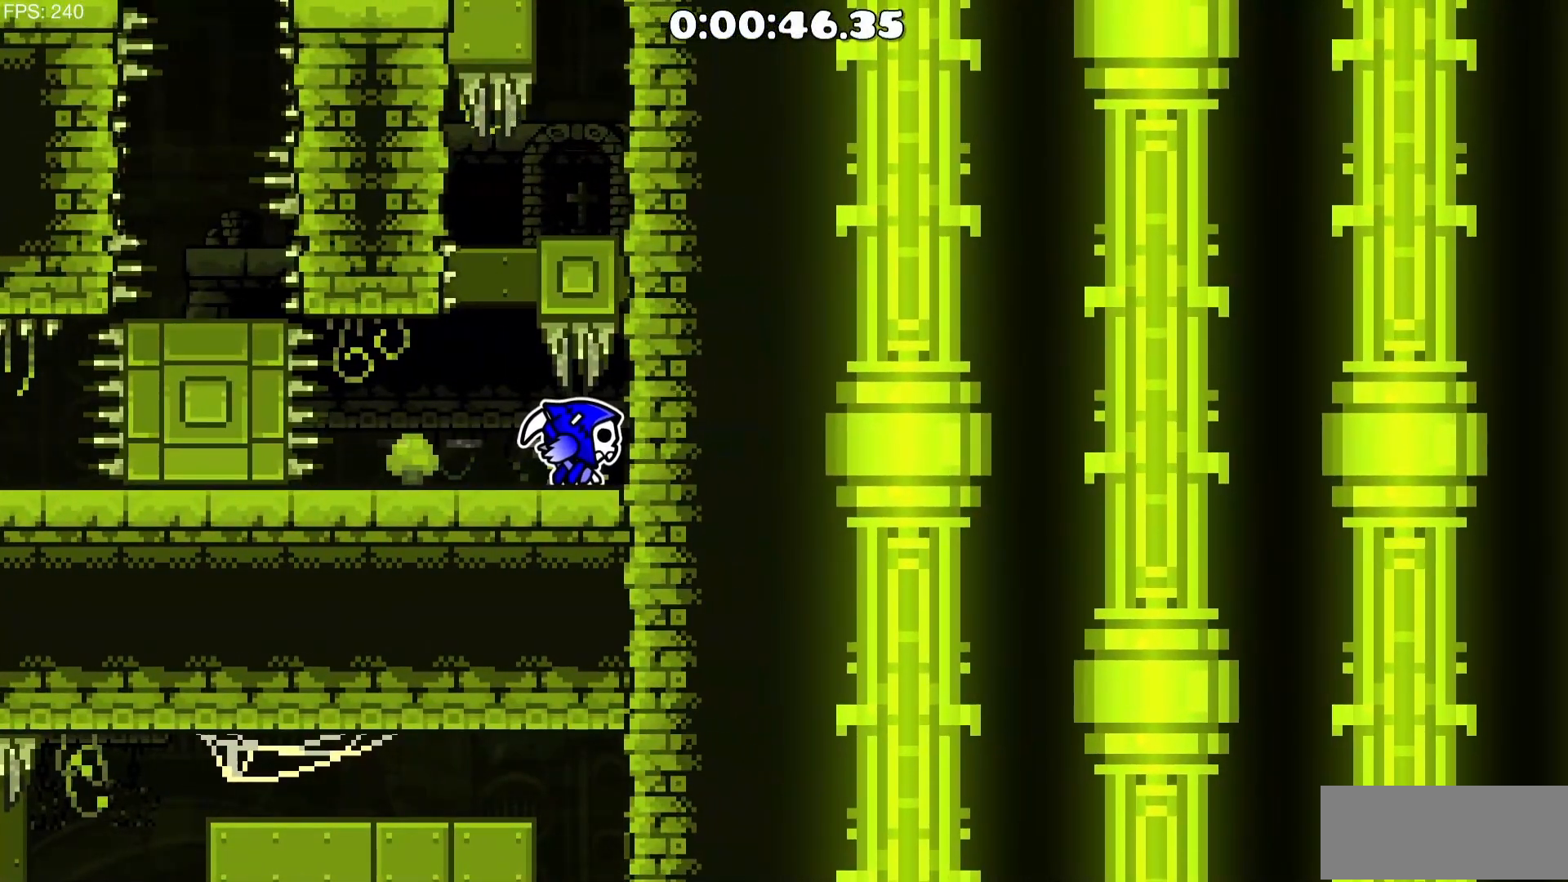
{"keys": [], "mouse": [], "events": []}
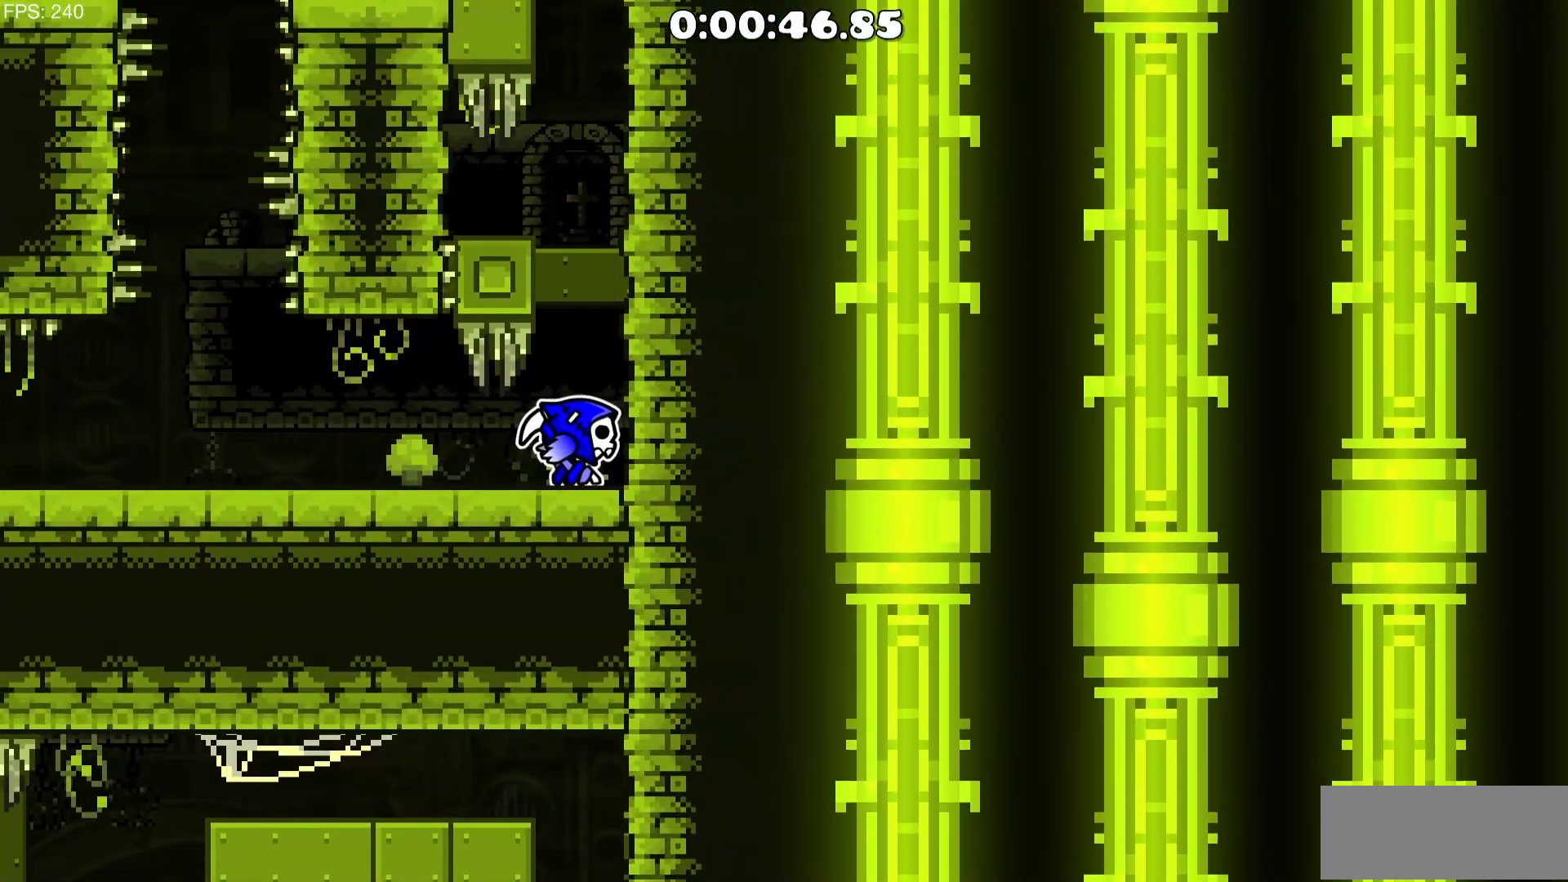
{"keys": [], "mouse": ["left"], "events": [[283, "mouse_left", "down"]]}
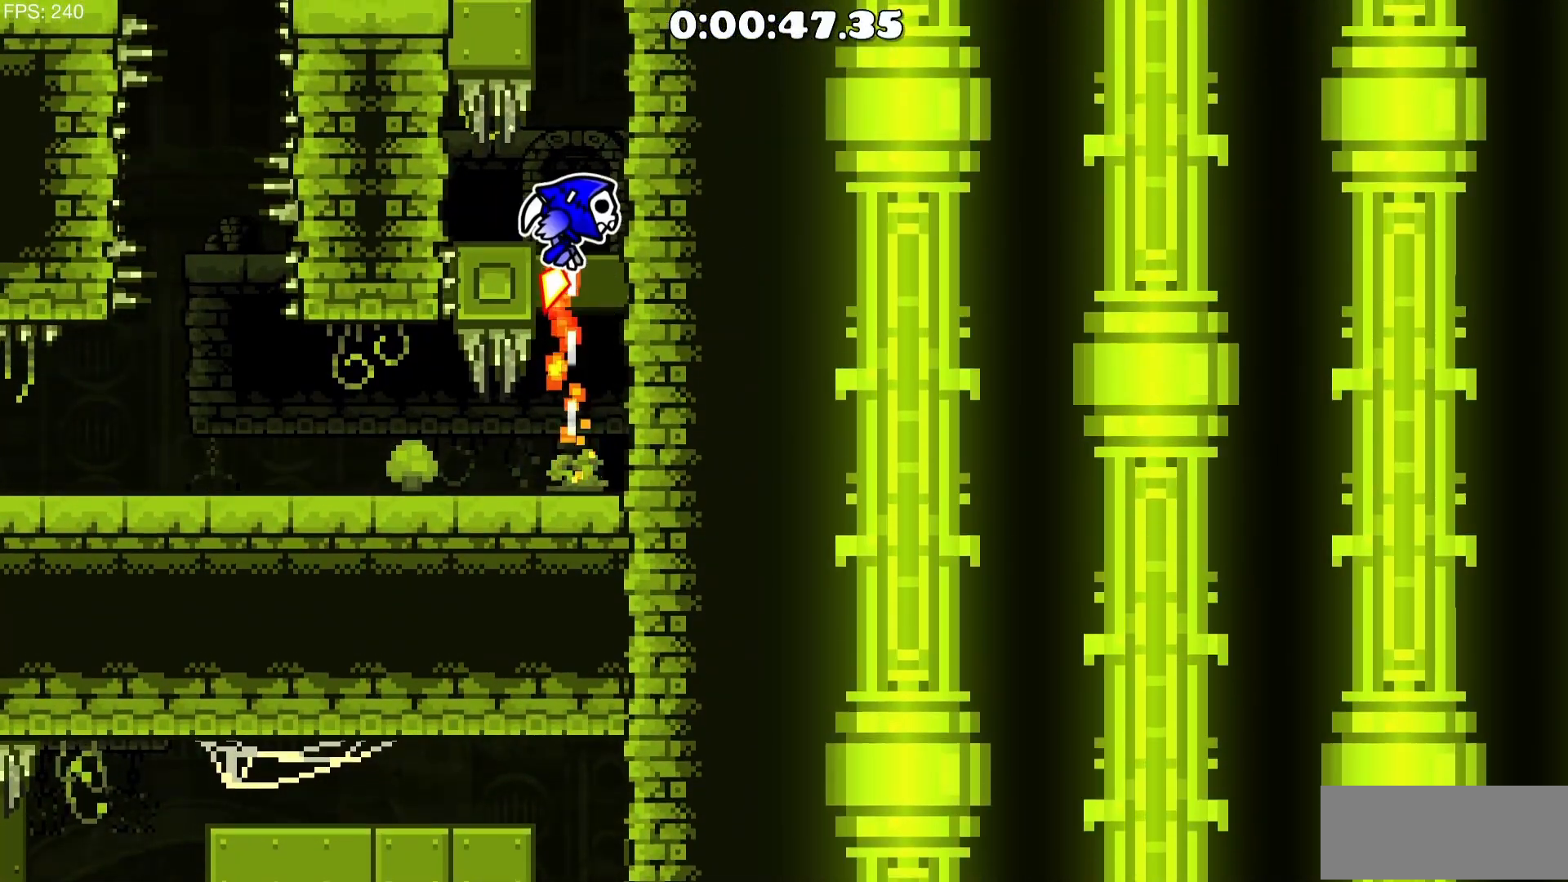
{"keys": [], "mouse": ["left"], "events": [[250, "mouse_left", "up"], [400, "mouse_left", "down"]]}
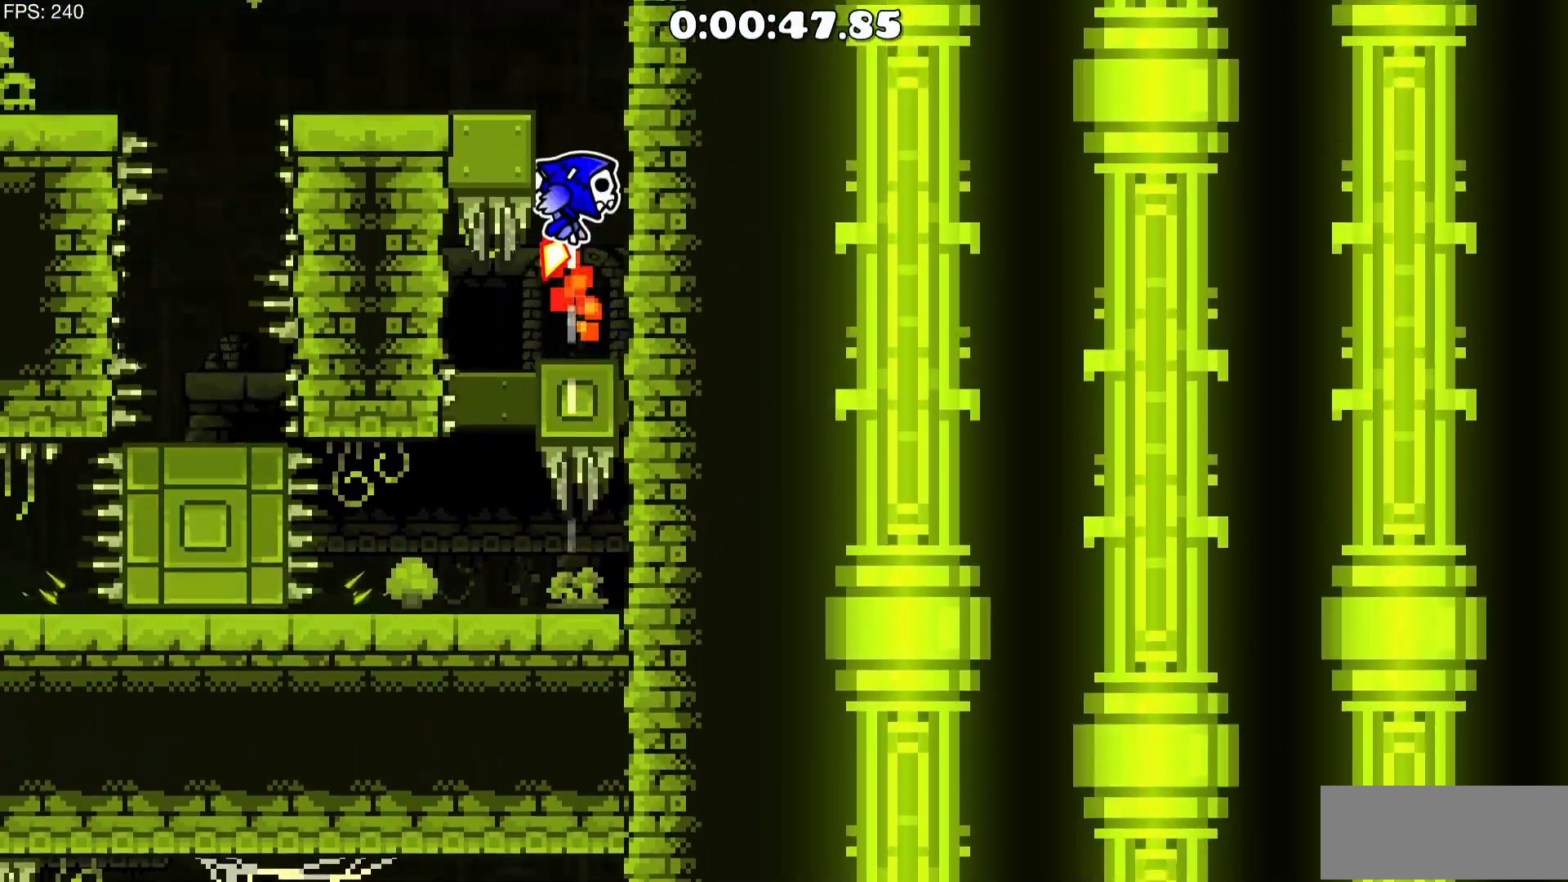
{"keys": [], "mouse": [], "events": [[133, "a", "down"], [233, "mouse_left", "up"], [317, "a", "up"]]}
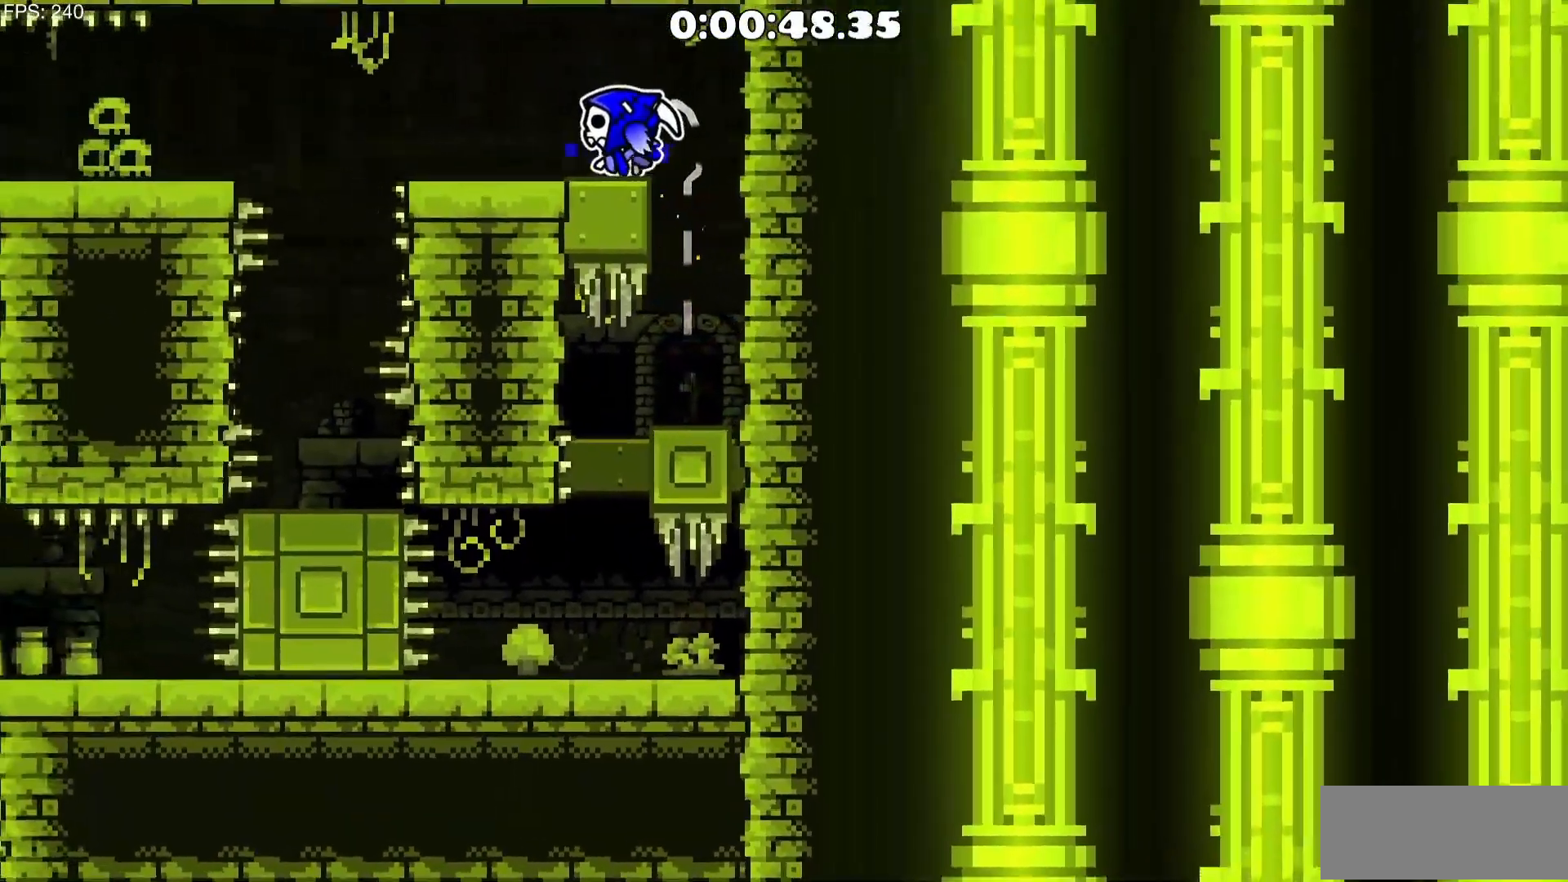
{"keys": ["a"], "mouse": [], "events": [[50, "a", "down"], [150, "a", "up"], [433, "a", "down"]]}
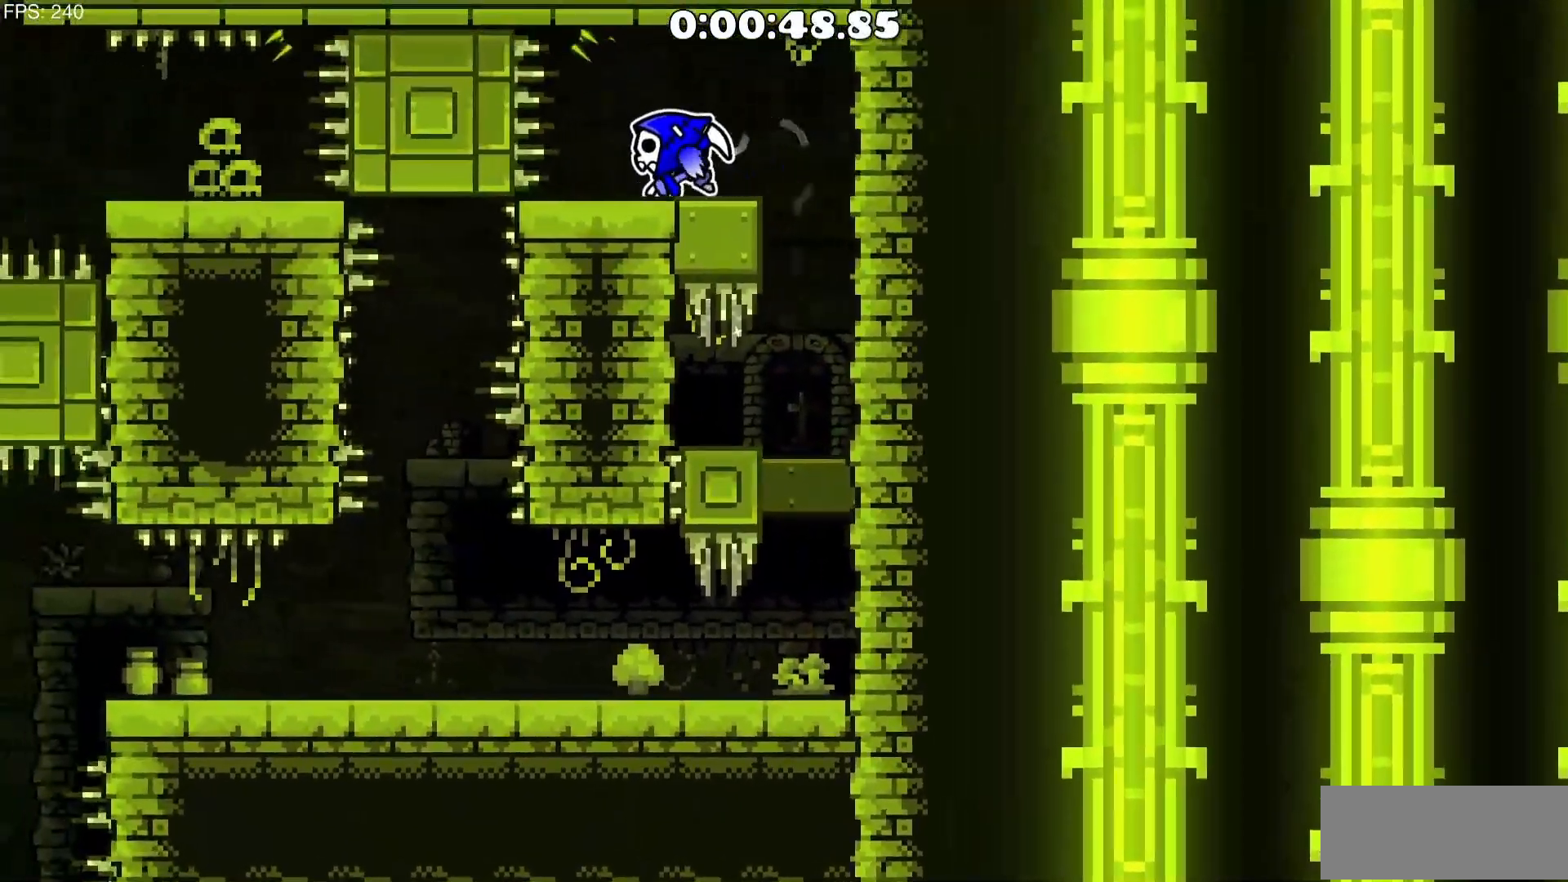
{"keys": [], "mouse": [], "events": [[67, "a", "up"]]}
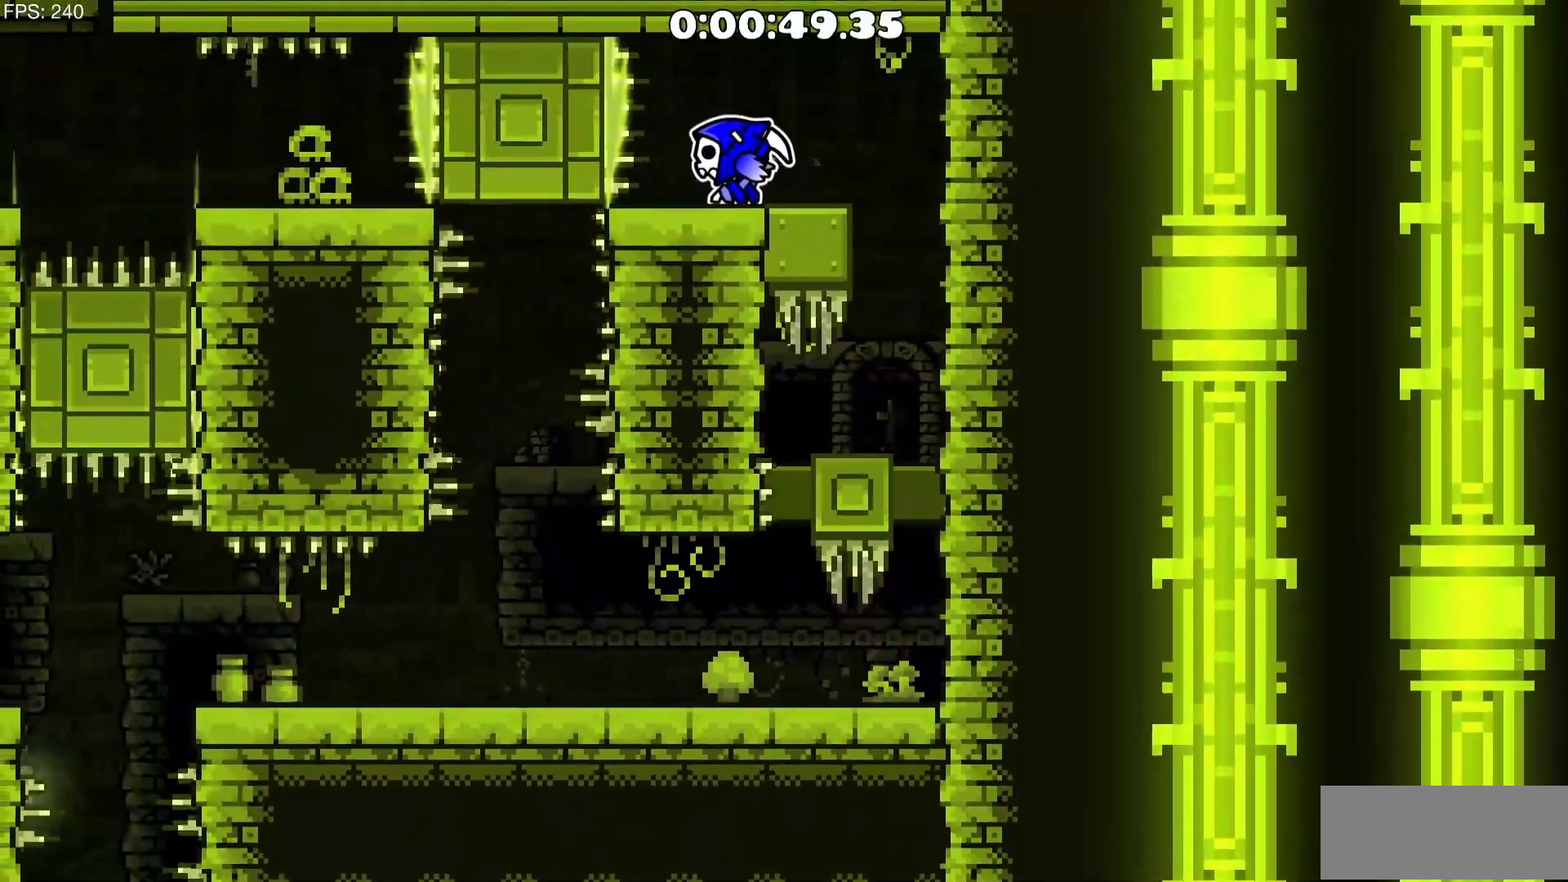
{"keys": ["a"], "mouse": [], "events": [[133, "a", "down"], [267, "mouse_left", "down"], [367, "mouse_left", "up"]]}
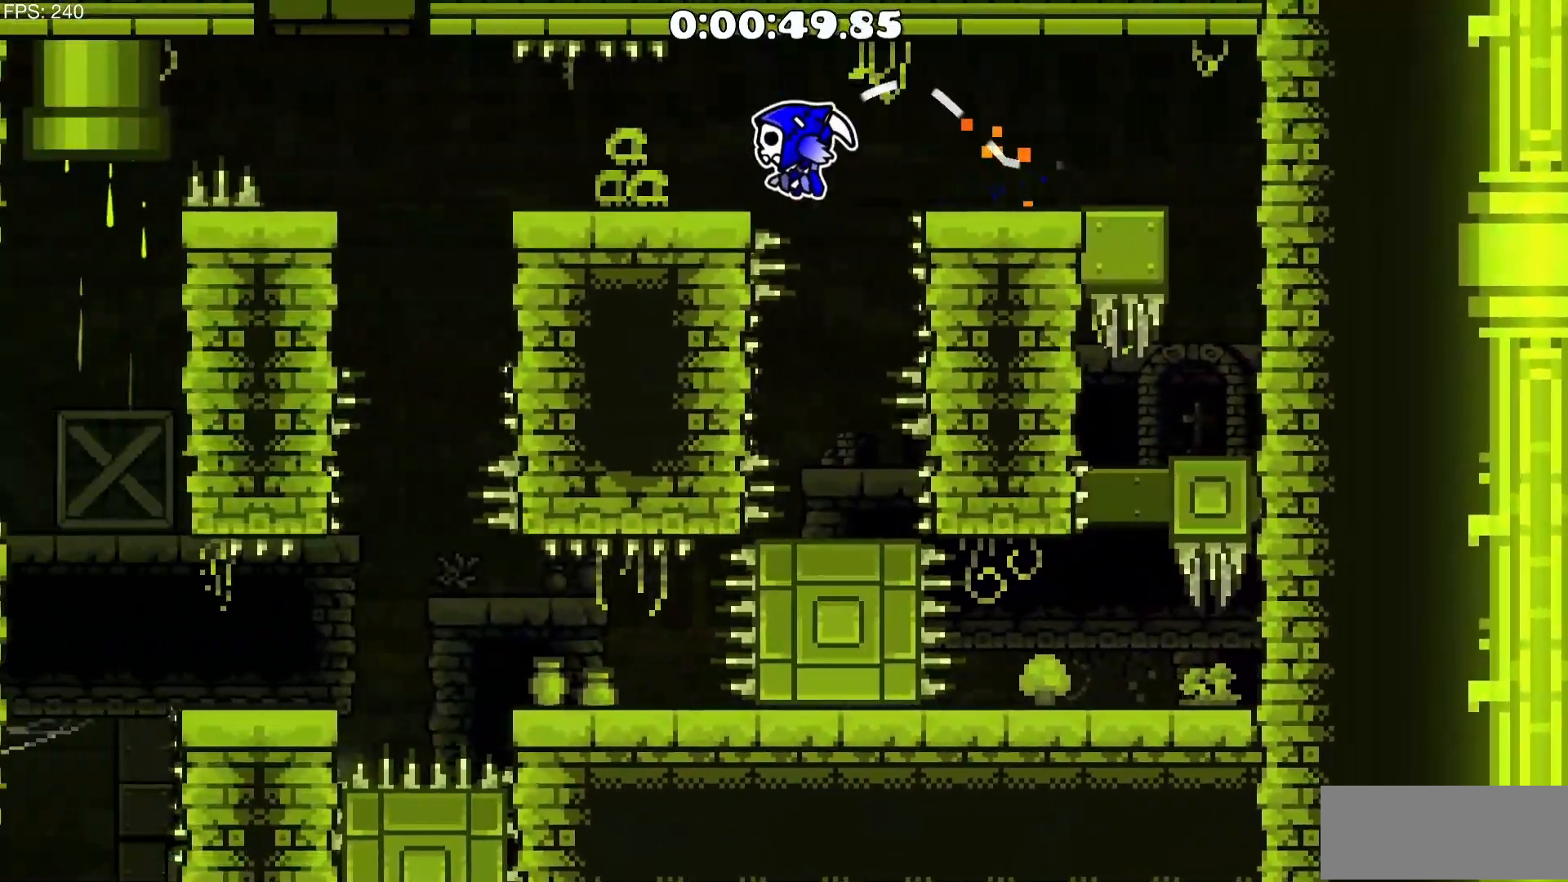
{"keys": [], "mouse": [], "events": [[200, "a", "up"]]}
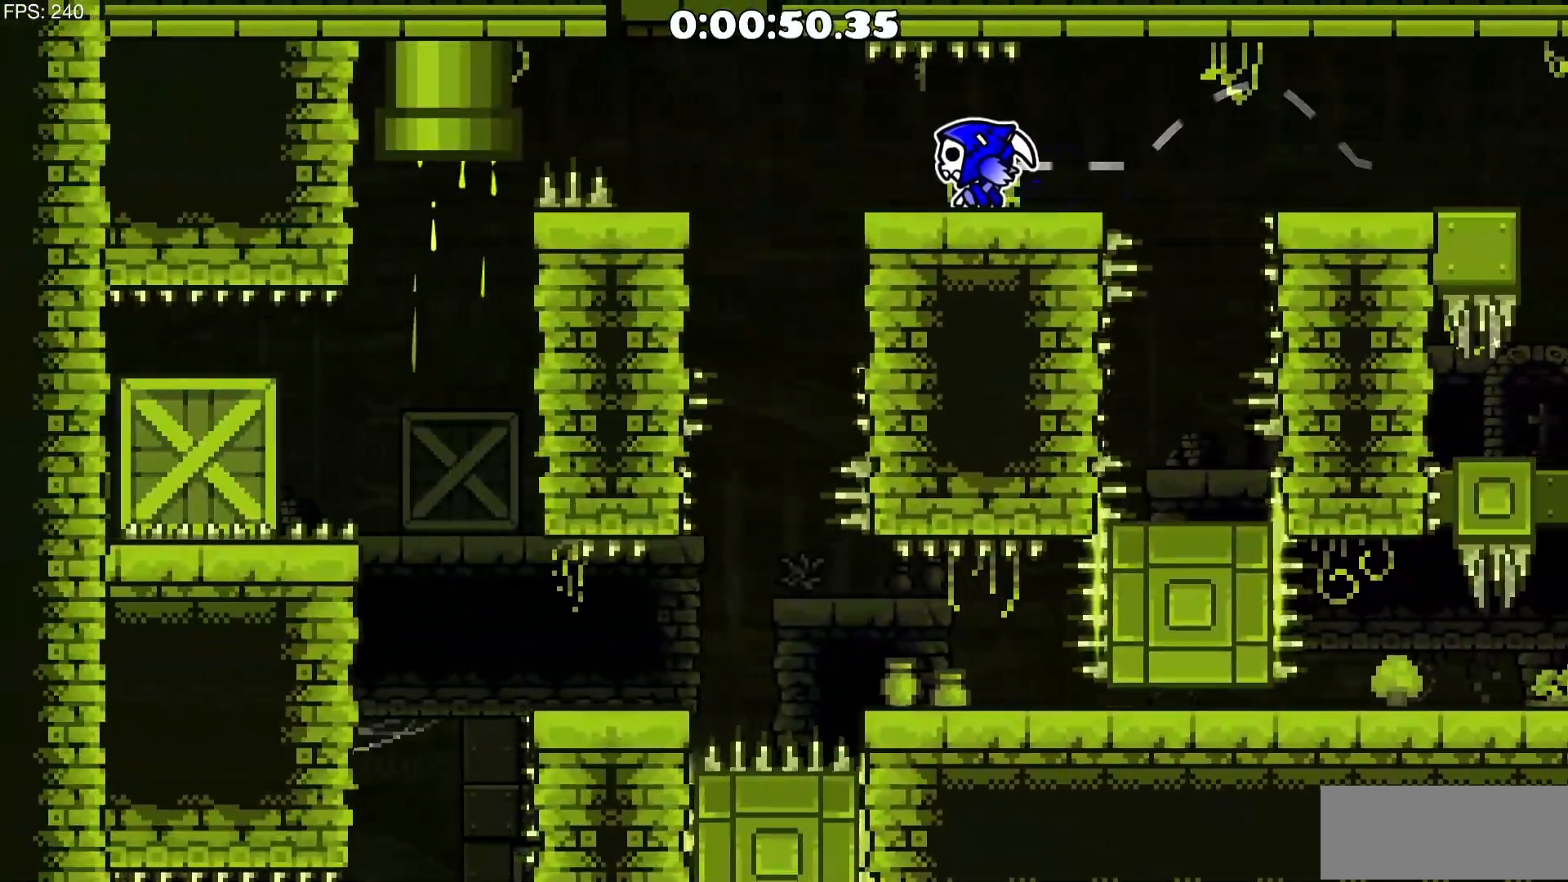
{"keys": [], "mouse": [], "events": []}
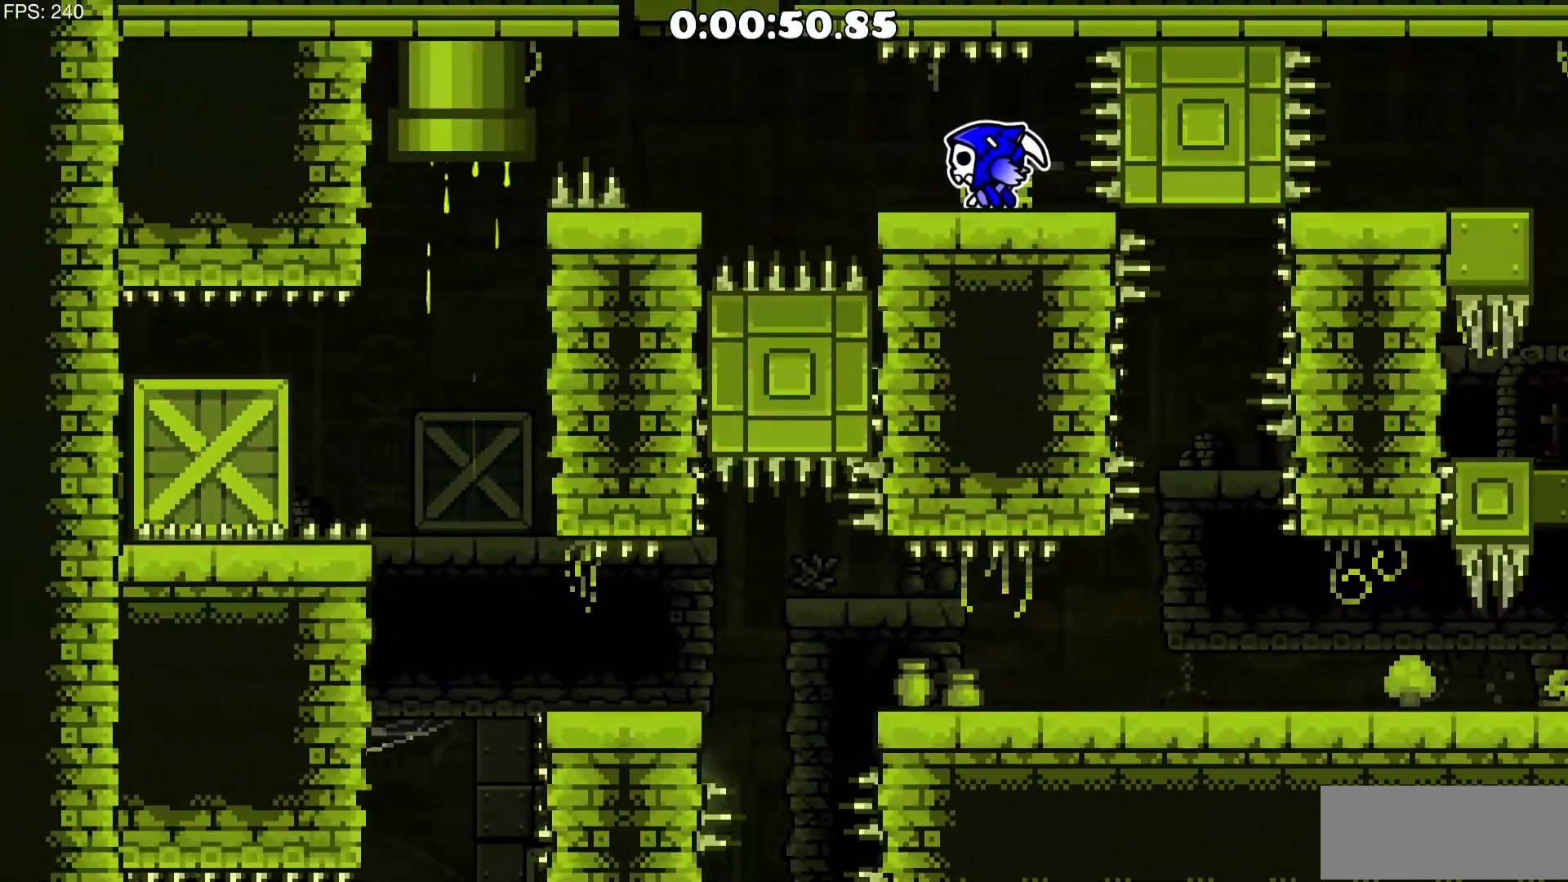
{"keys": ["a"], "mouse": [], "events": [[500, "a", "down"]]}
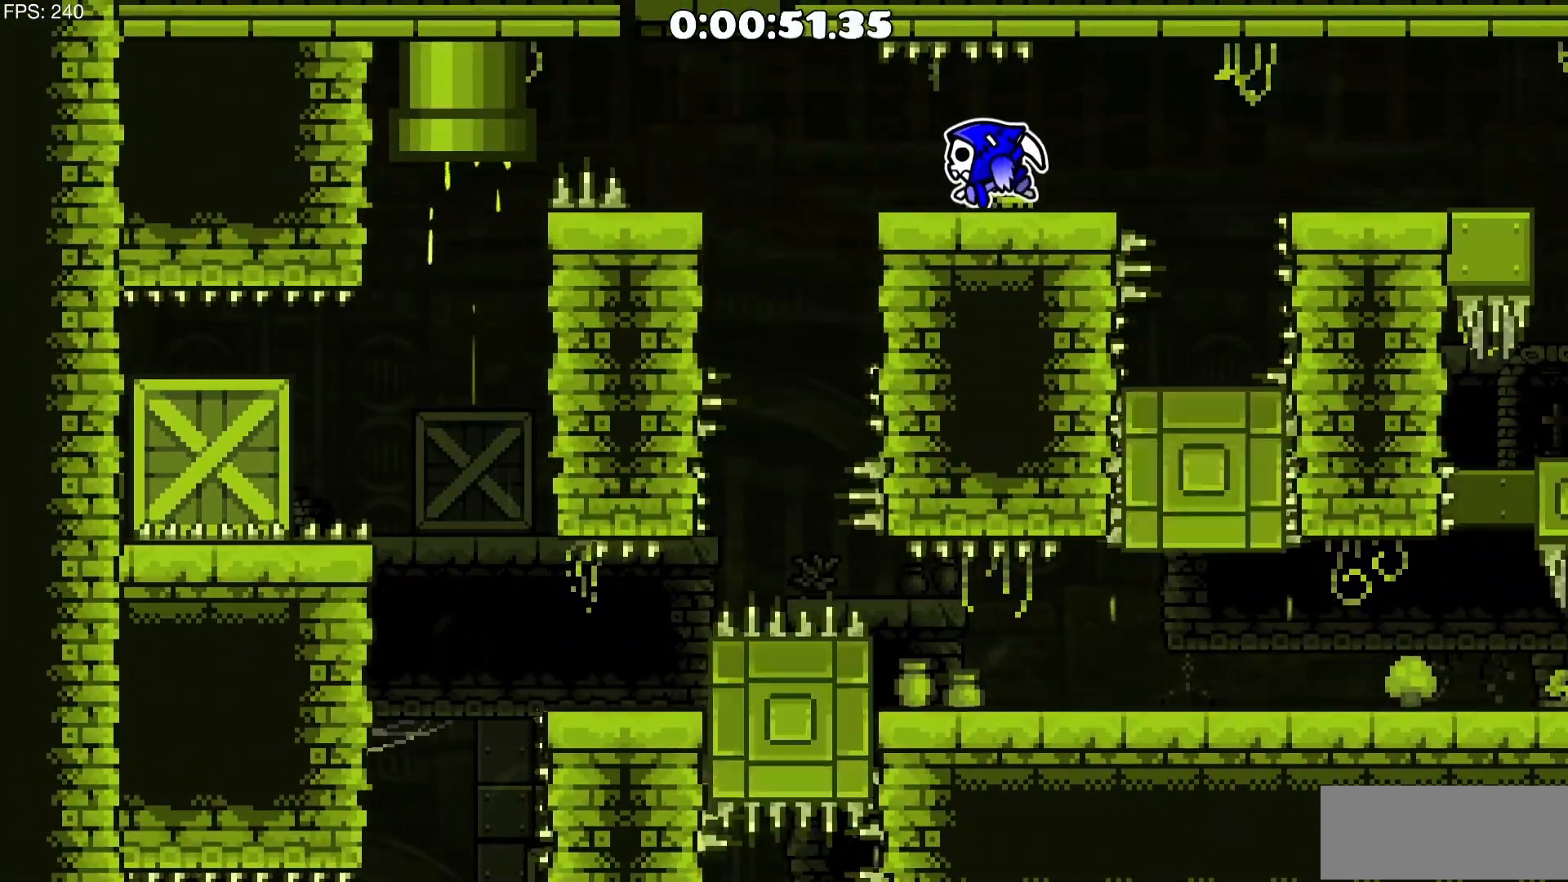
{"keys": [], "mouse": [], "events": [[233, "mouse_left", "down"], [283, "mouse_left", "up"], [433, "a", "up"]]}
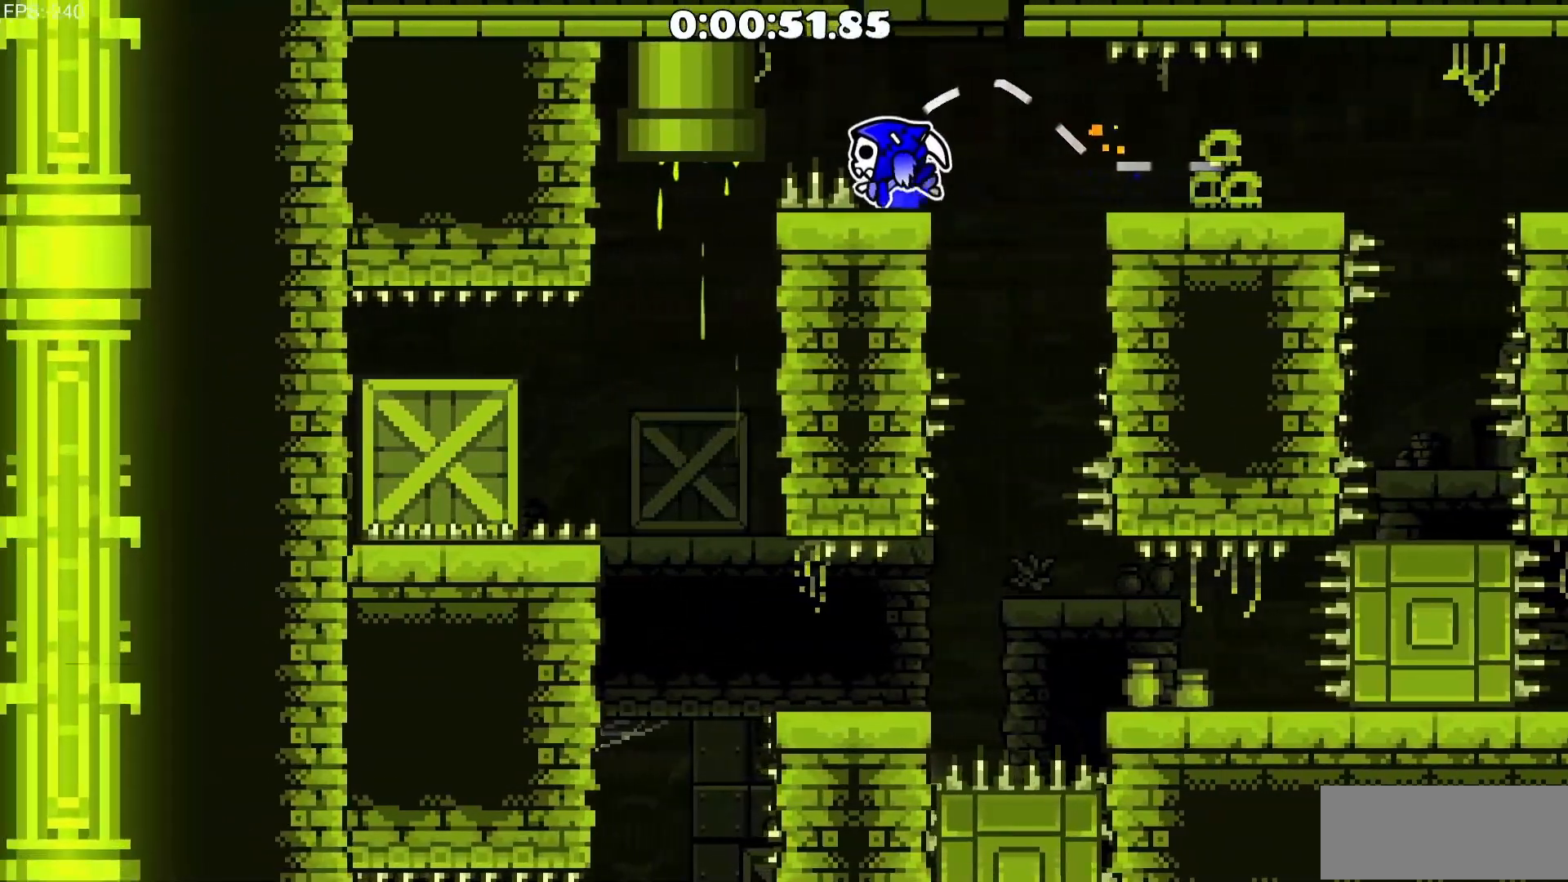
{"keys": [], "mouse": ["left"], "events": [[117, "d", "down"], [200, "d", "up"], [350, "mouse_left", "down"]]}
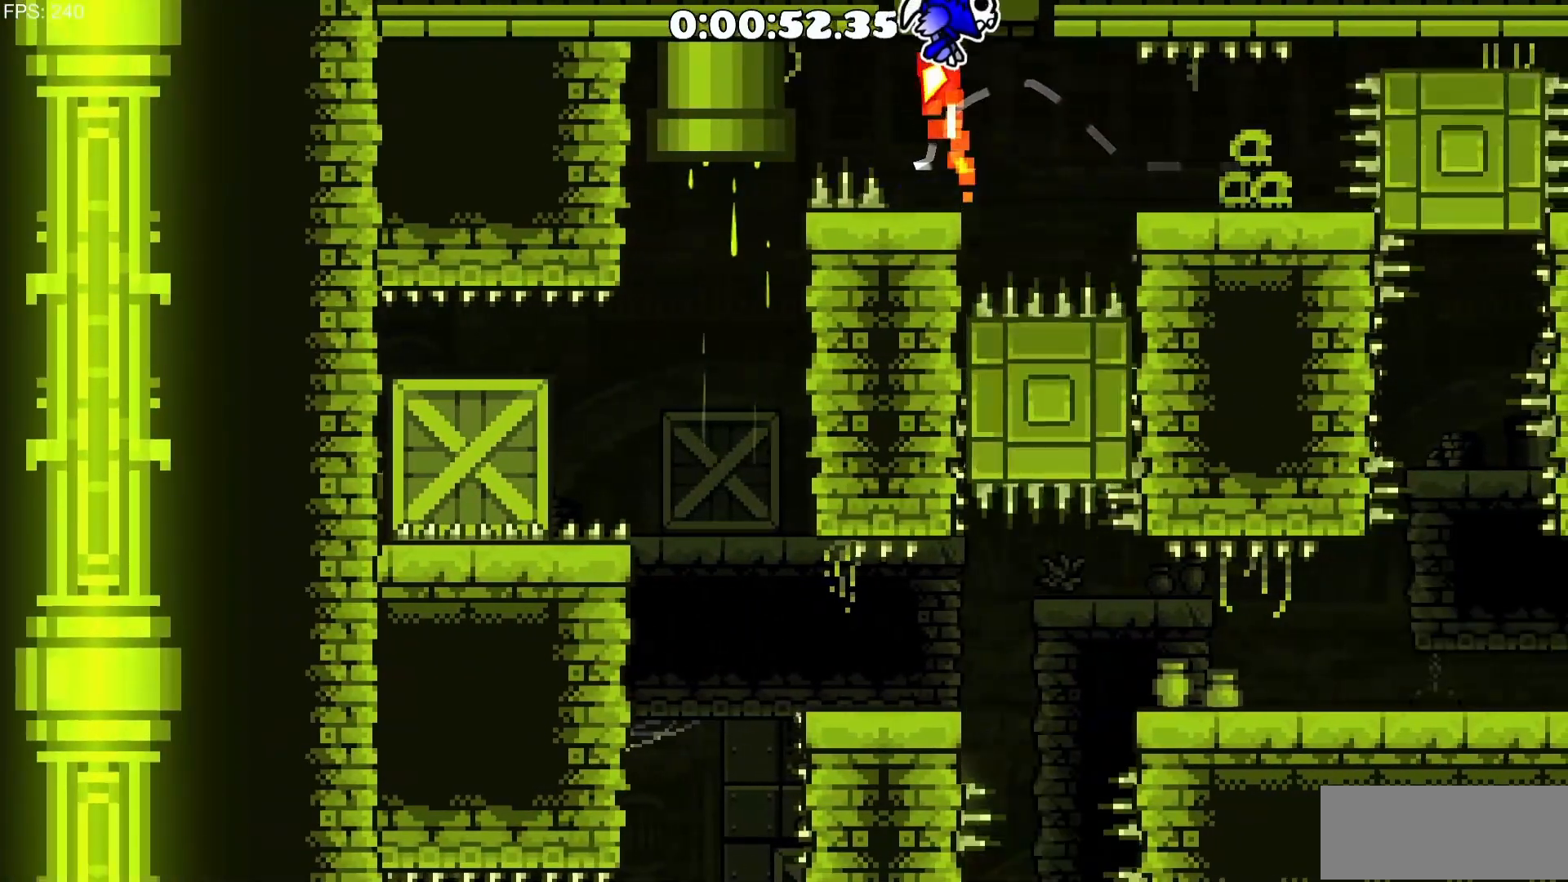
{"keys": [], "mouse": [], "events": [[367, "mouse_left", "up"]]}
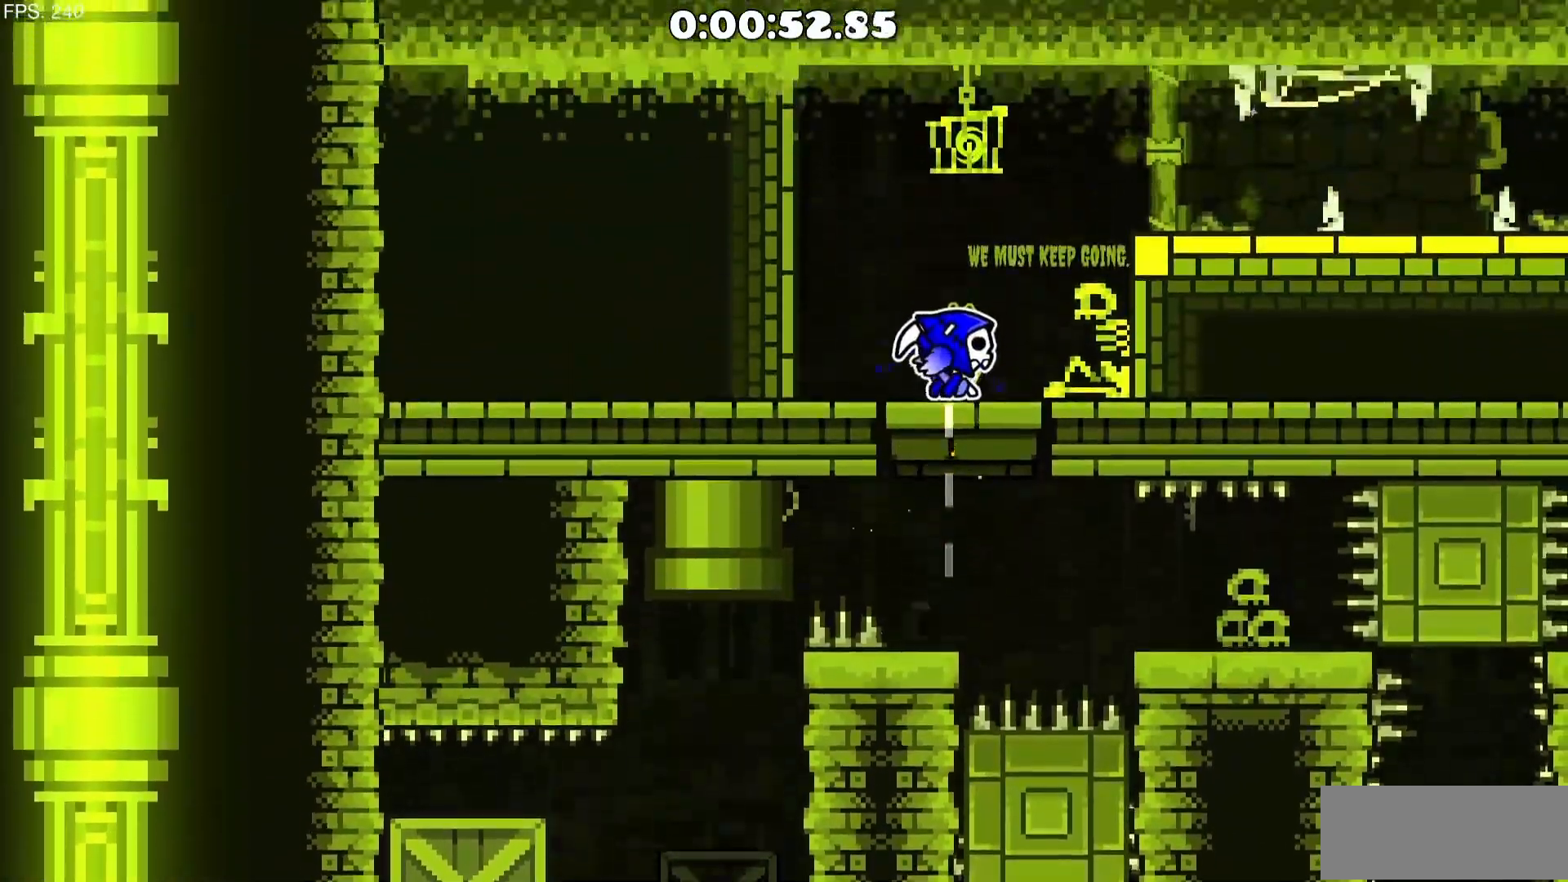
{"keys": [], "mouse": [], "events": []}
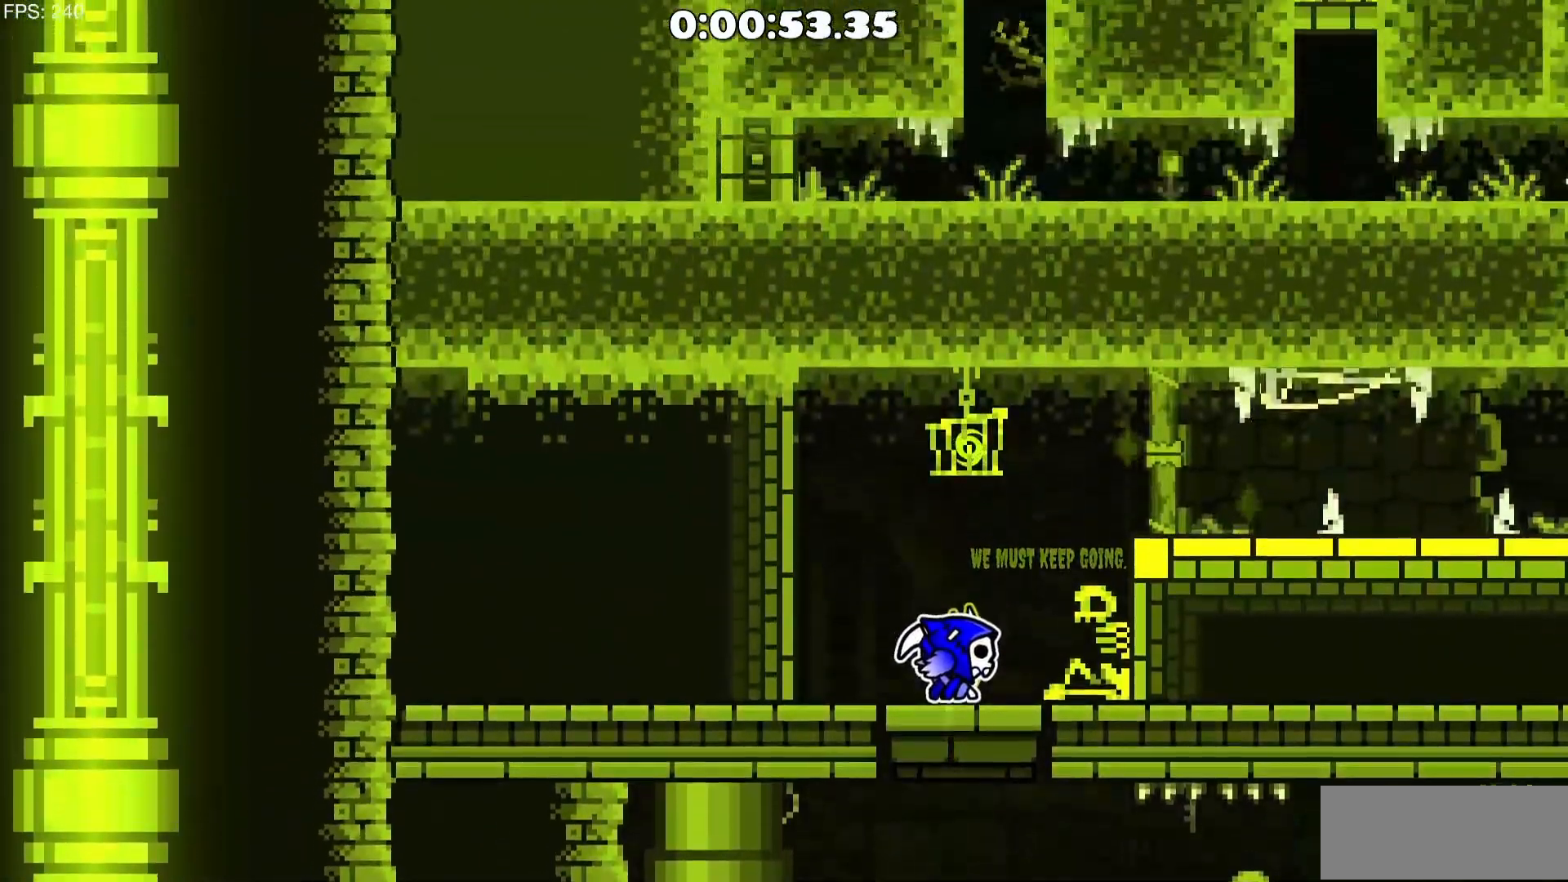
{"keys": [], "mouse": [], "events": [[67, "d", "down"], [250, "d", "up"]]}
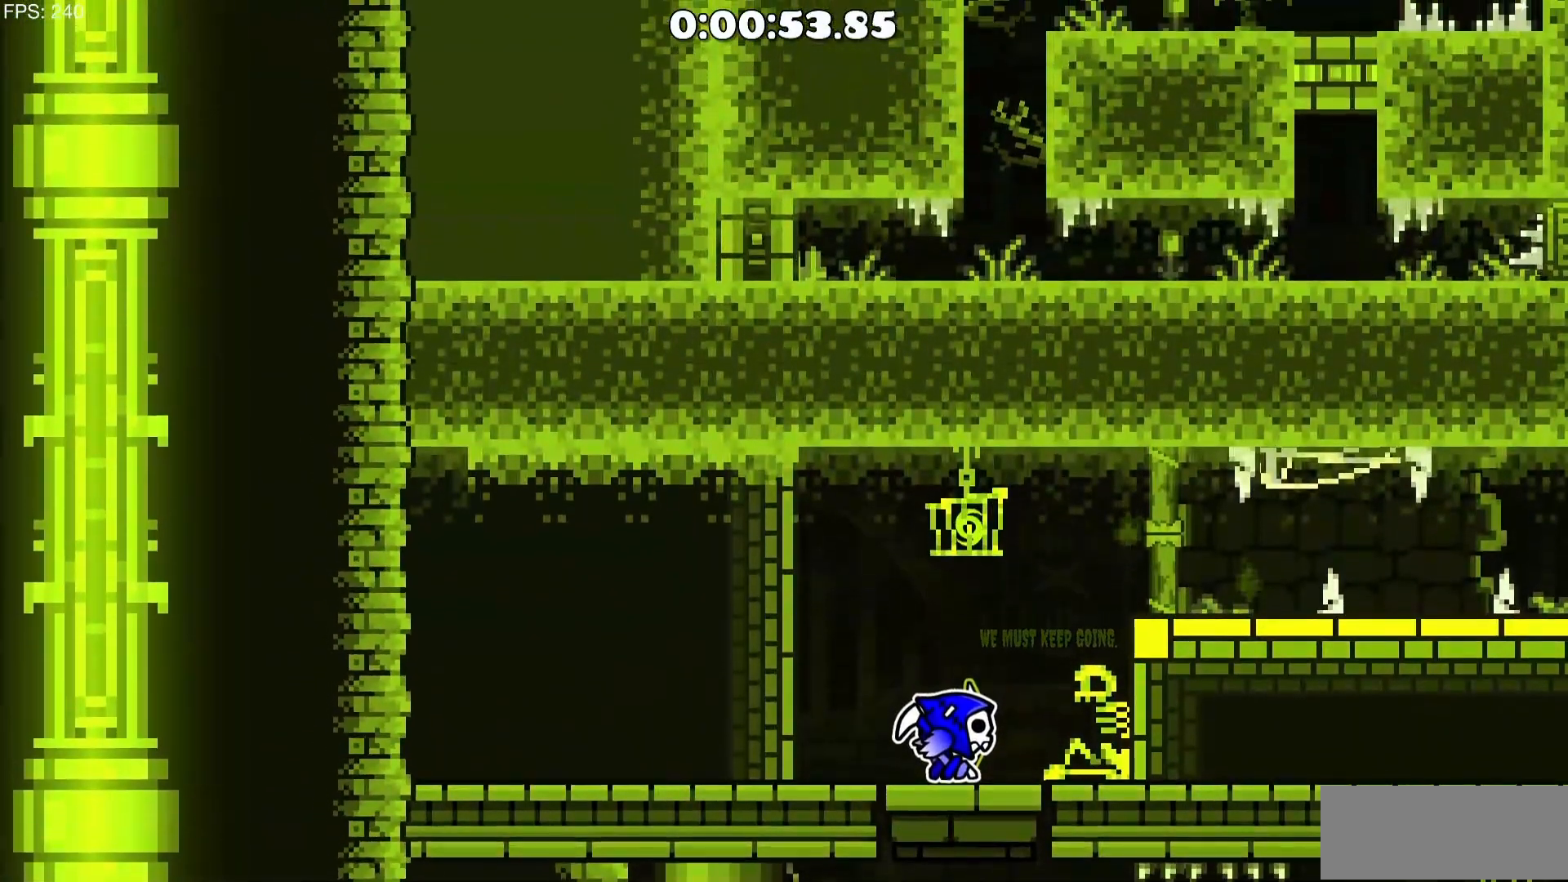
{"keys": [], "mouse": [], "events": []}
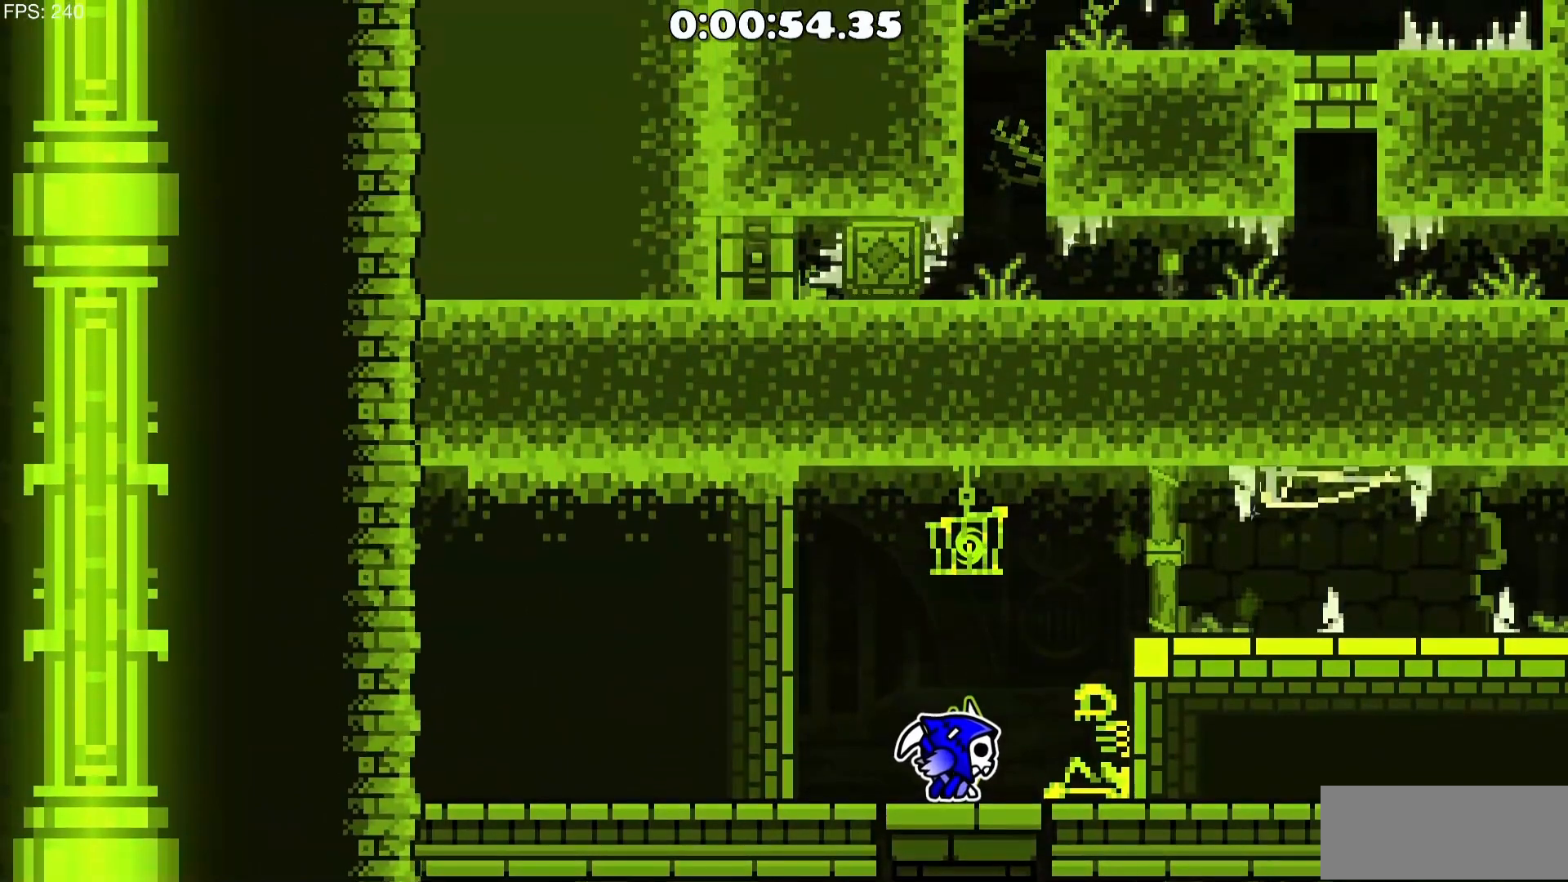
{"keys": [], "mouse": [], "events": []}
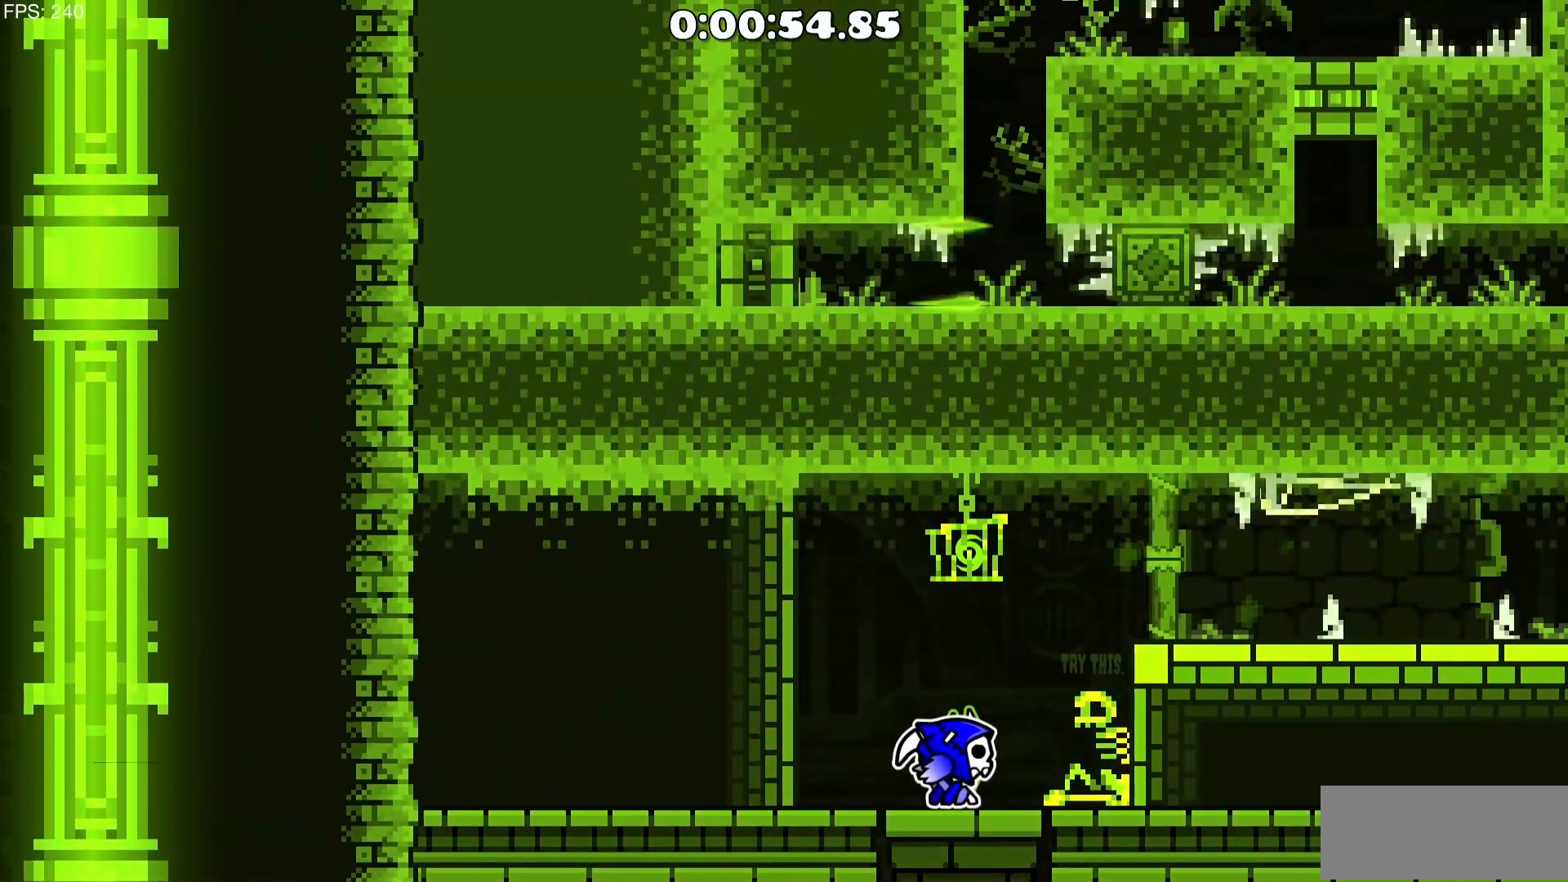
{"keys": [], "mouse": [], "events": []}
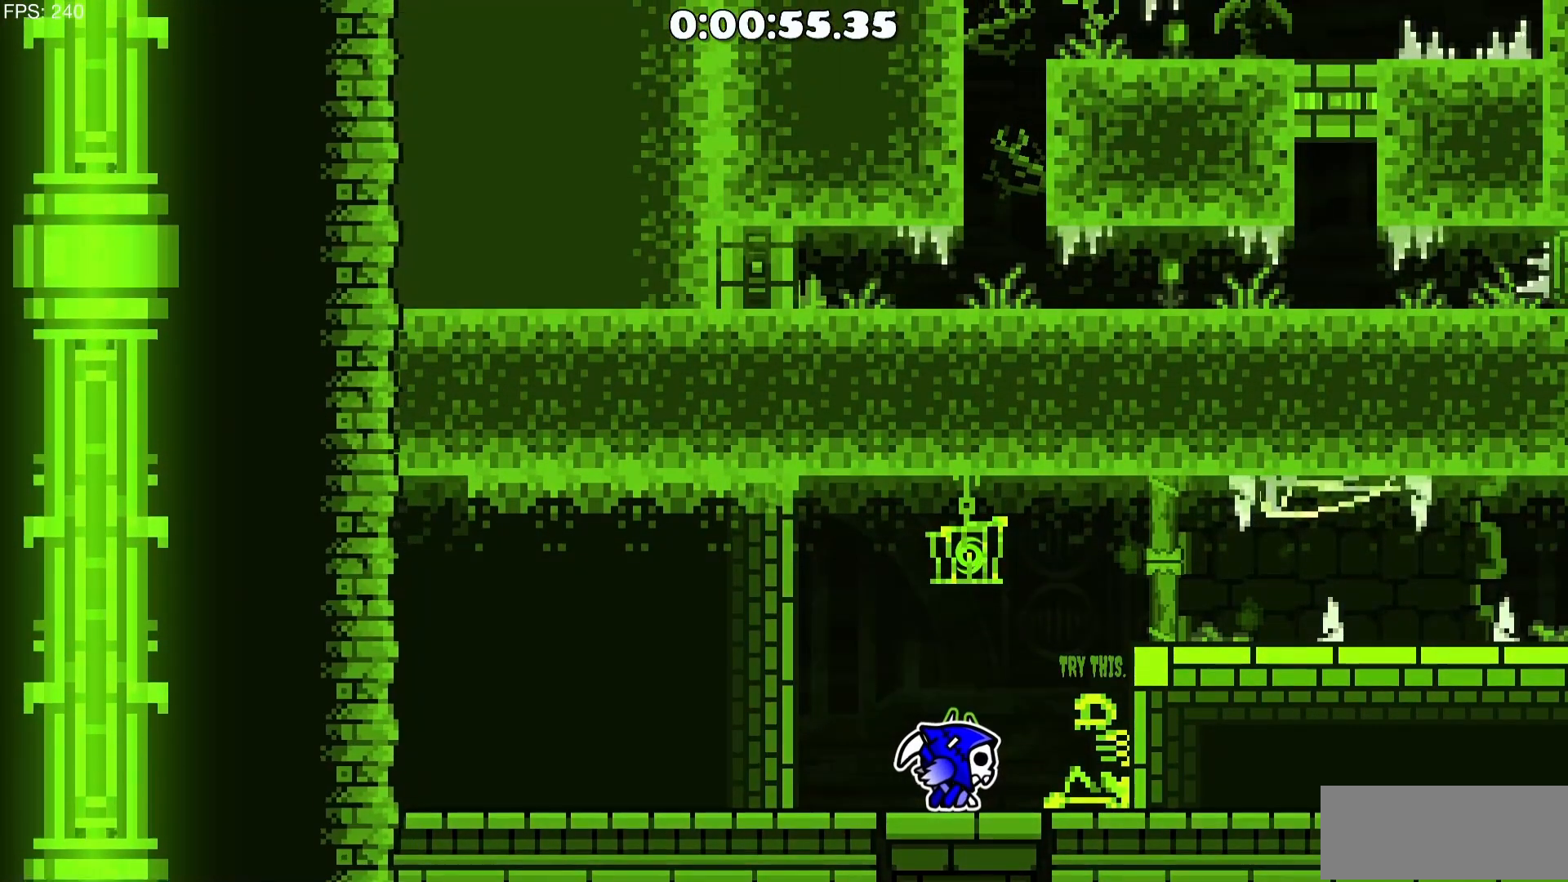
{"keys": [], "mouse": [], "events": []}
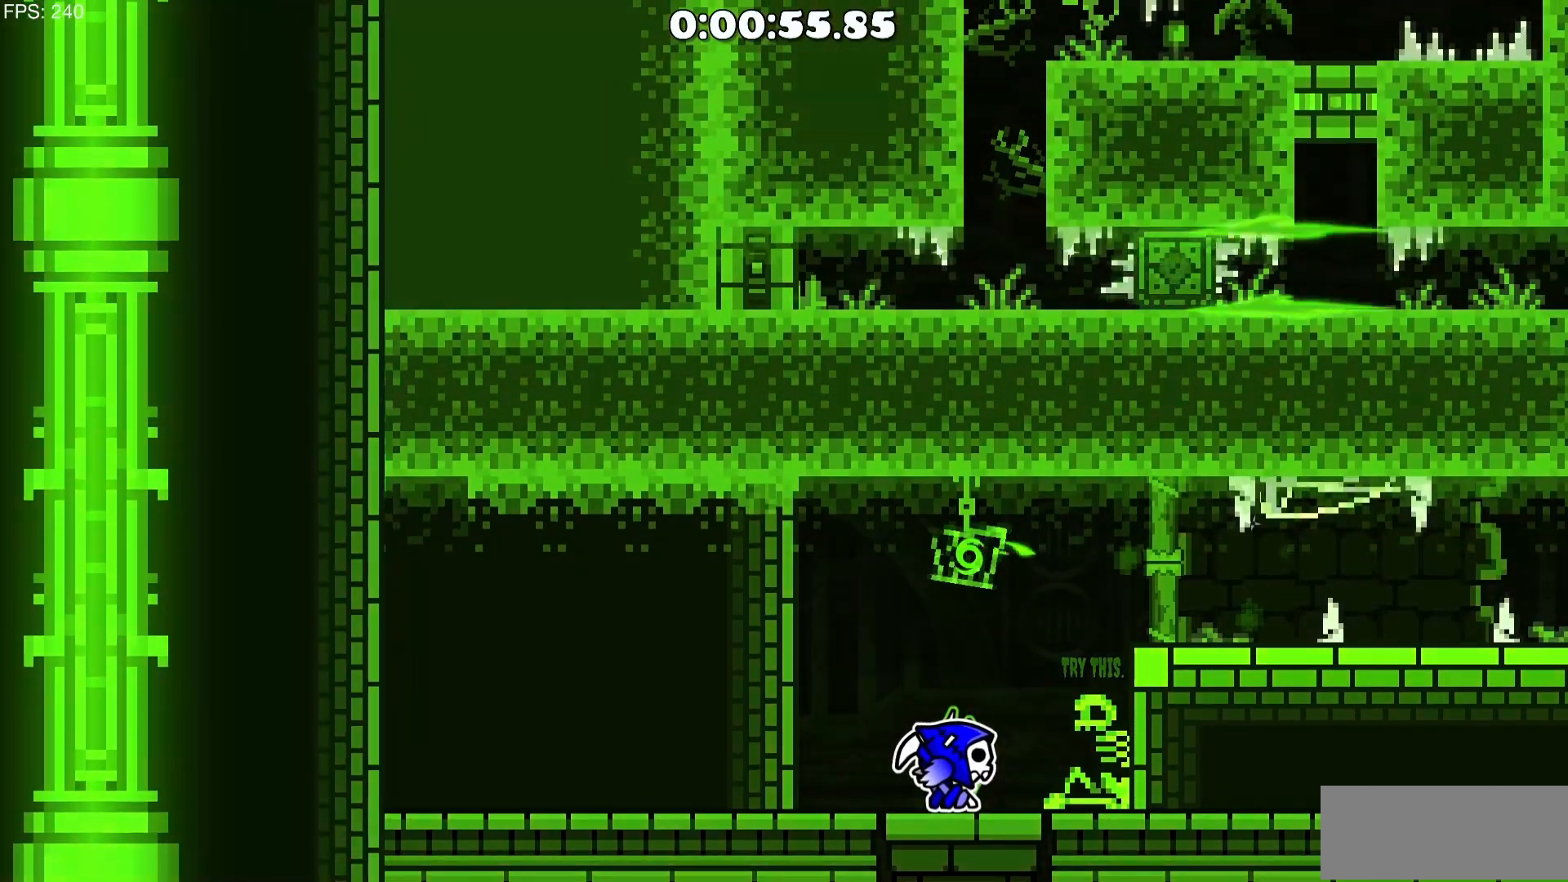
{"keys": [], "mouse": [], "events": []}
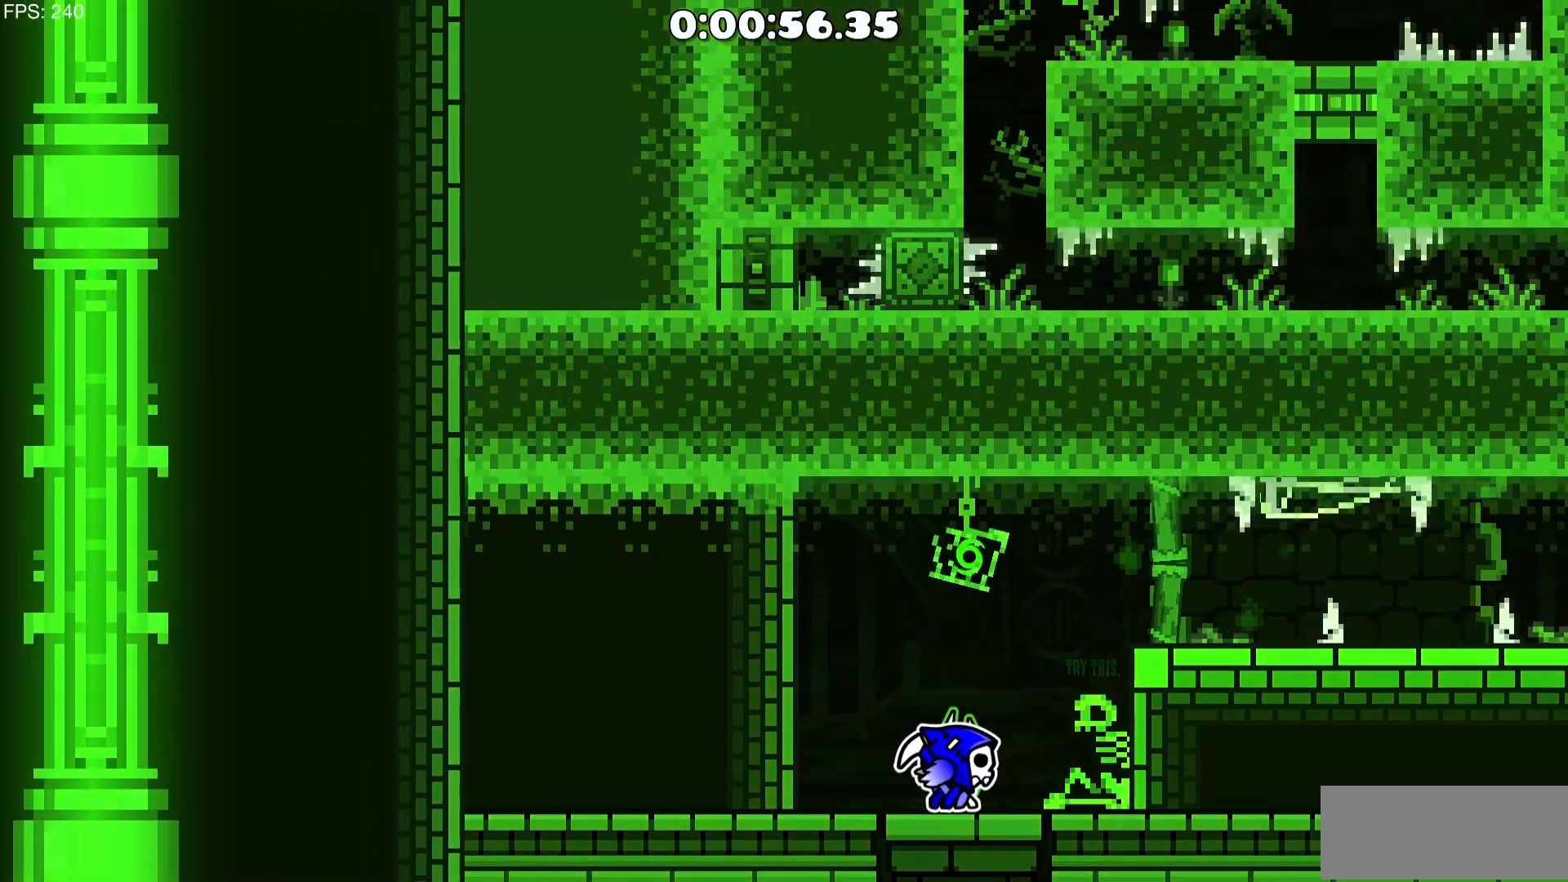
{"keys": [], "mouse": [], "events": []}
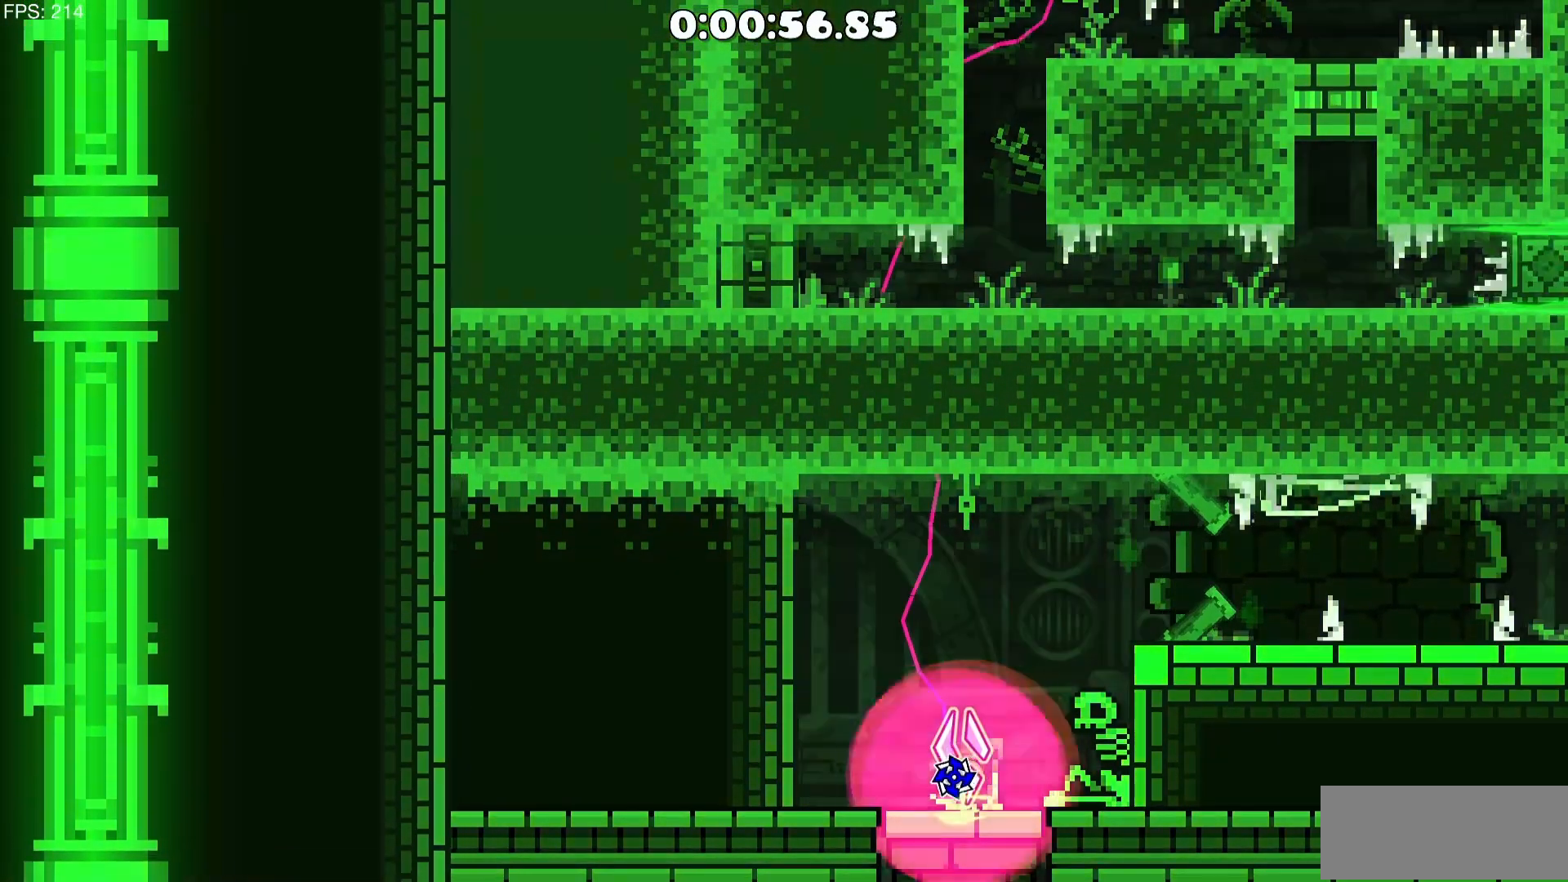
{"keys": ["d"], "mouse": [], "events": [[467, "d", "down"]]}
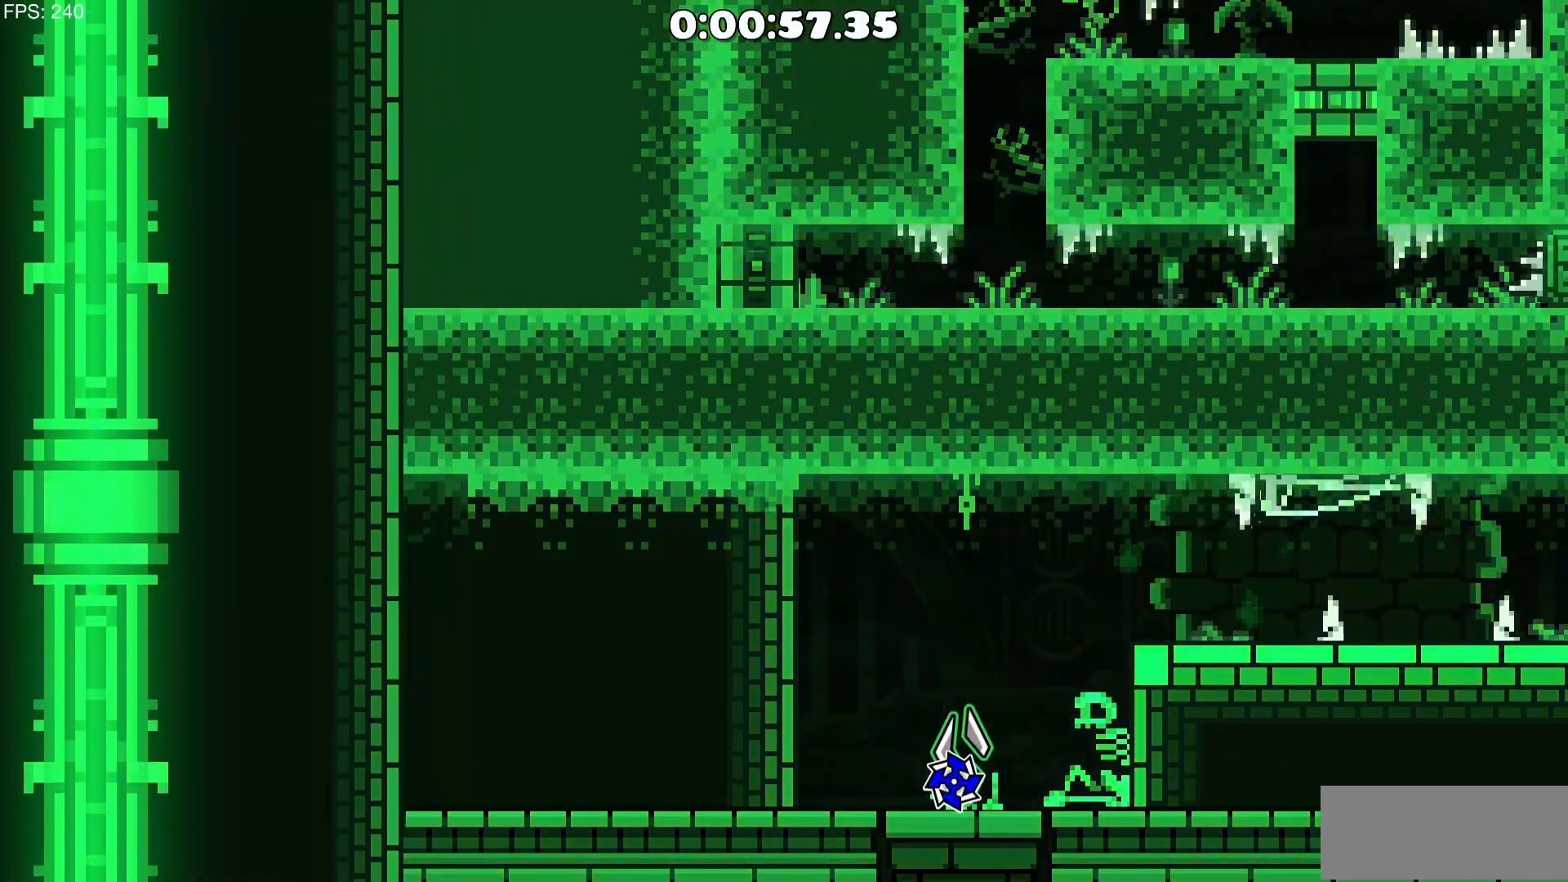
{"keys": [], "mouse": [], "events": [[100, "d", "up"]]}
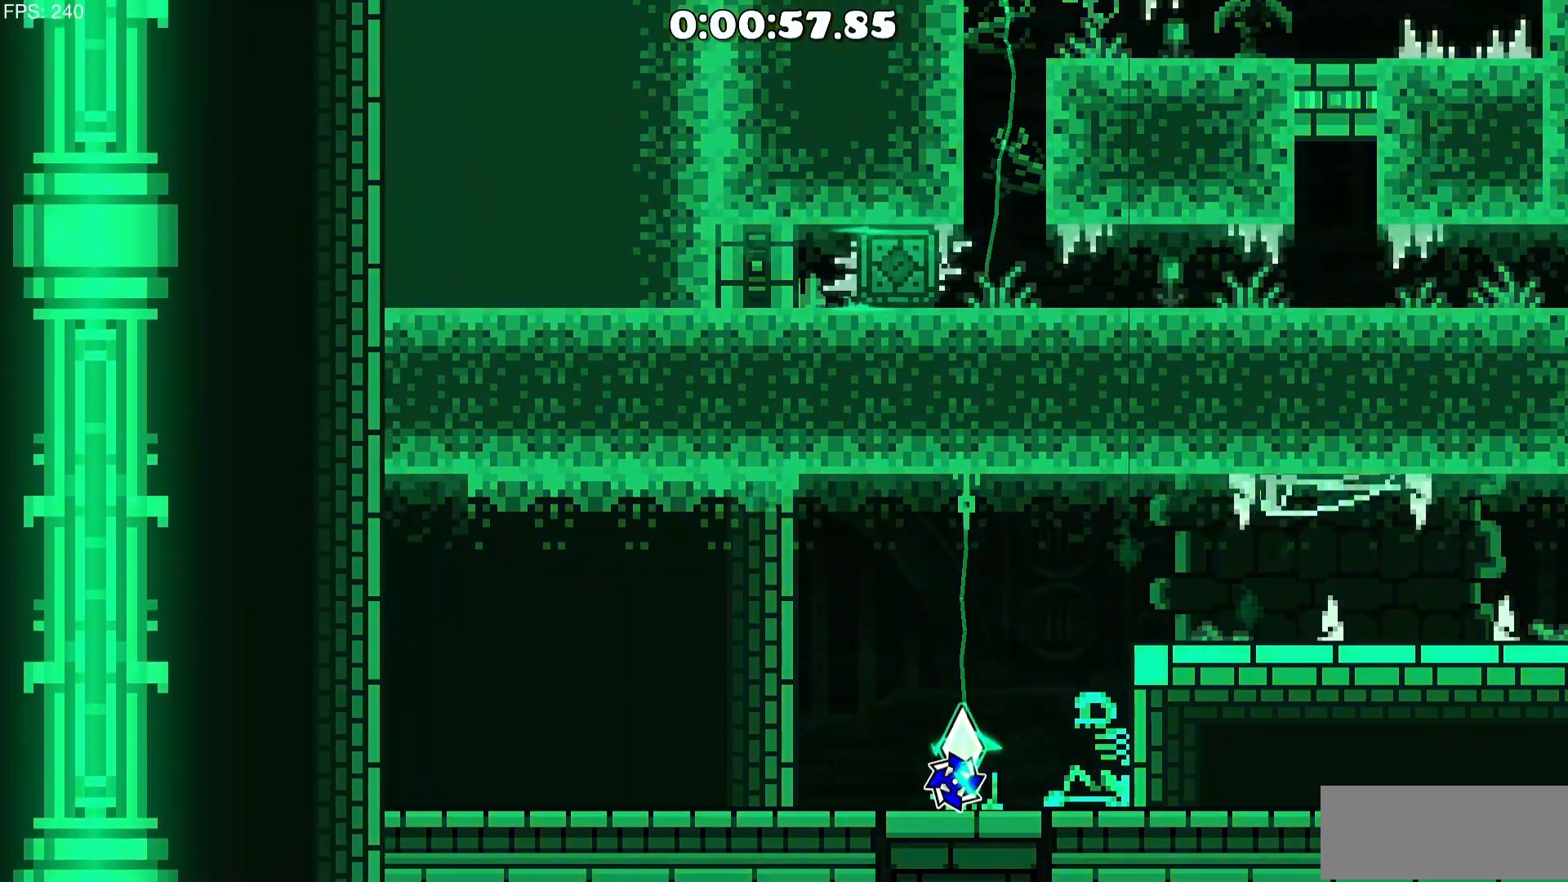
{"keys": [], "mouse": [], "events": [[17, "d", "down"], [250, "d", "up"], [350, "mouse_left", "down"], [500, "mouse_left", "up"]]}
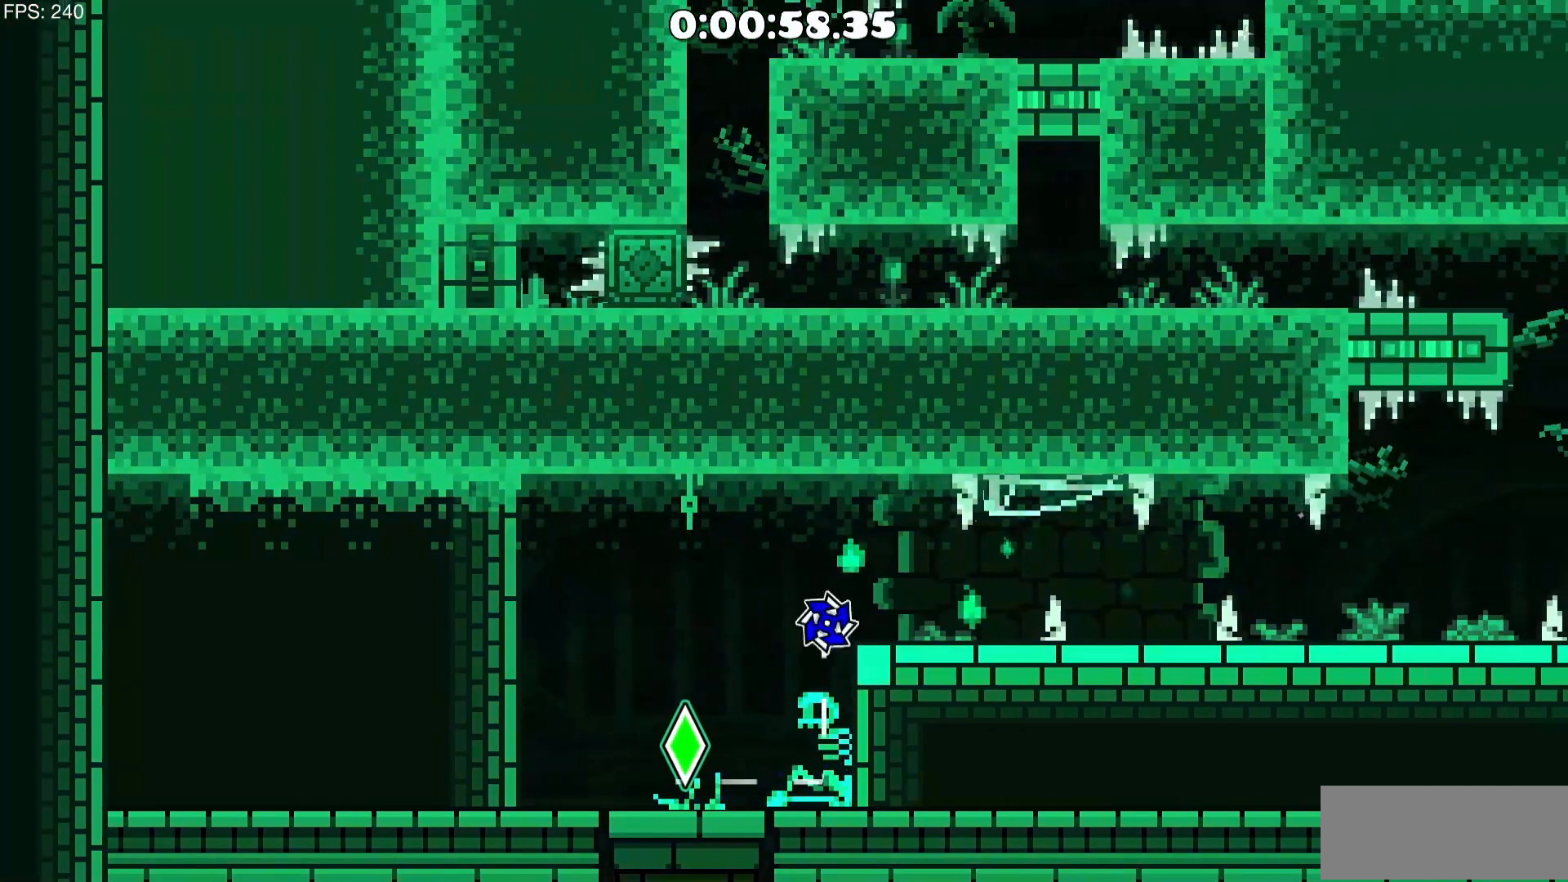
{"keys": ["d"], "mouse": [], "events": [[83, "d", "down"], [183, "d", "up"], [317, "mouse_left", "down"], [367, "d", "down"], [467, "mouse_left", "up"]]}
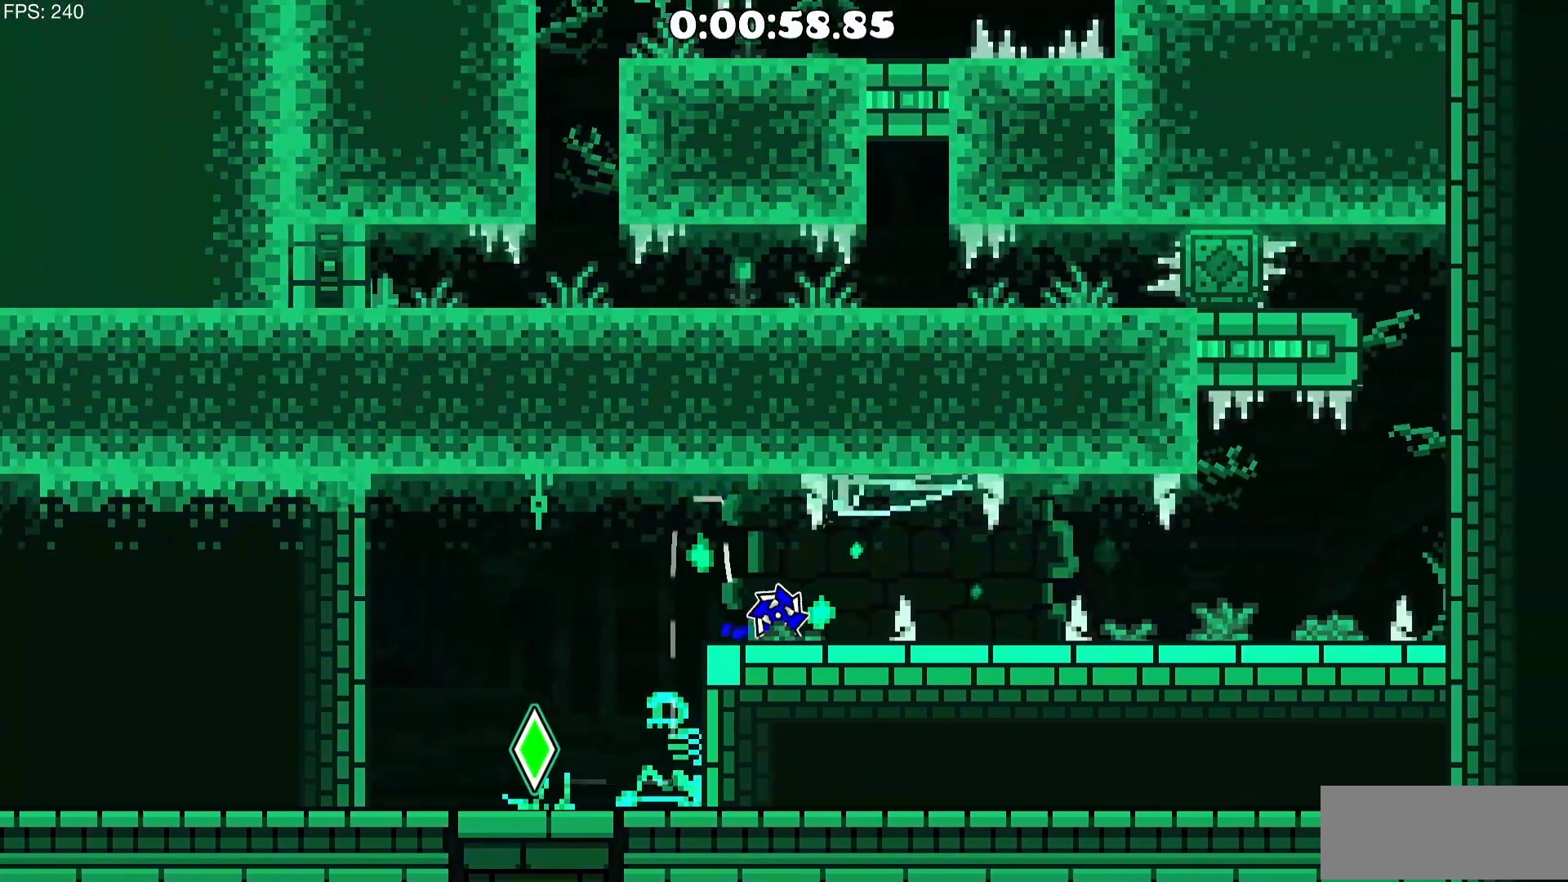
{"keys": [], "mouse": [], "events": [[50, "d", "up"], [233, "d", "down"], [333, "d", "up"]]}
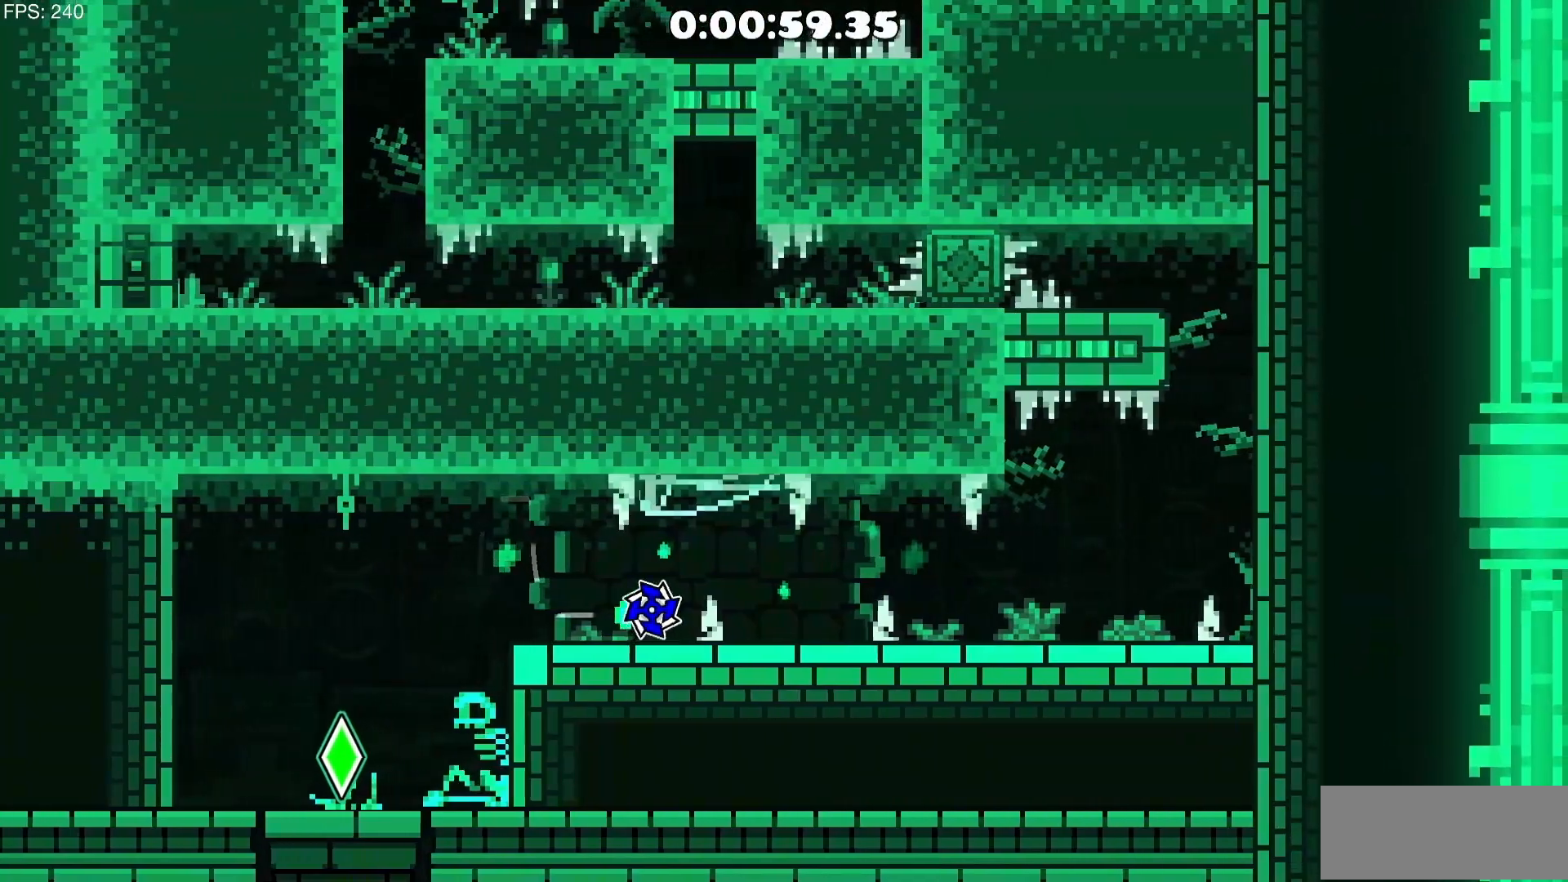
{"keys": [], "mouse": ["left"], "events": [[17, "mouse_left", "down"], [67, "d", "down"], [117, "mouse_left", "up"], [250, "d", "up"], [483, "mouse_left", "down"]]}
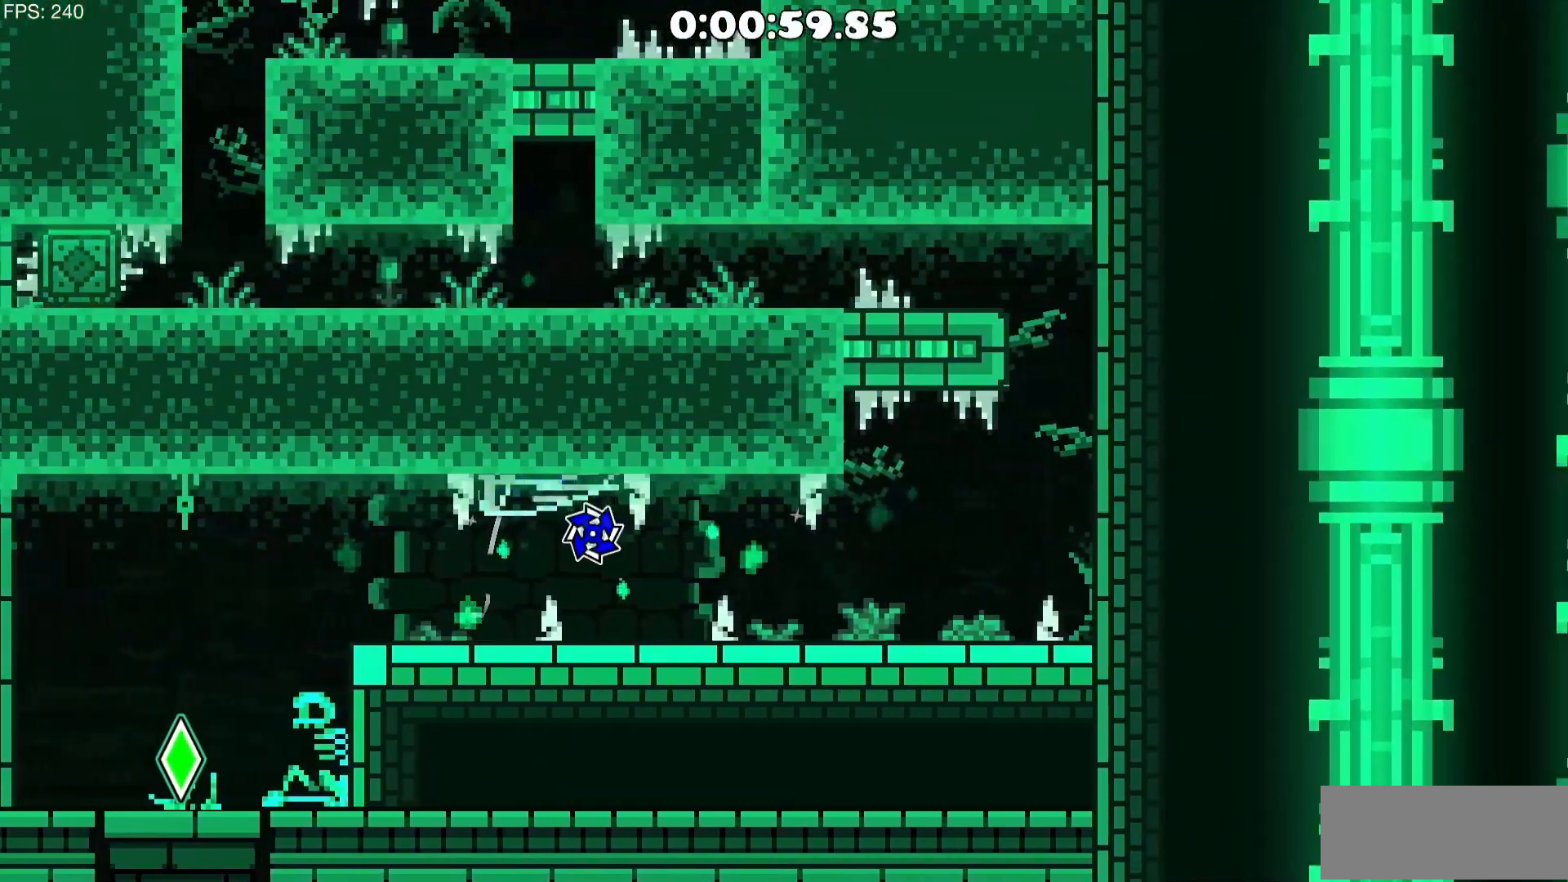
{"keys": ["d"], "mouse": [], "events": [[83, "d", "down"], [83, "mouse_left", "up"], [217, "d", "up"], [317, "mouse_left", "down"], [450, "d", "down"], [450, "mouse_left", "up"]]}
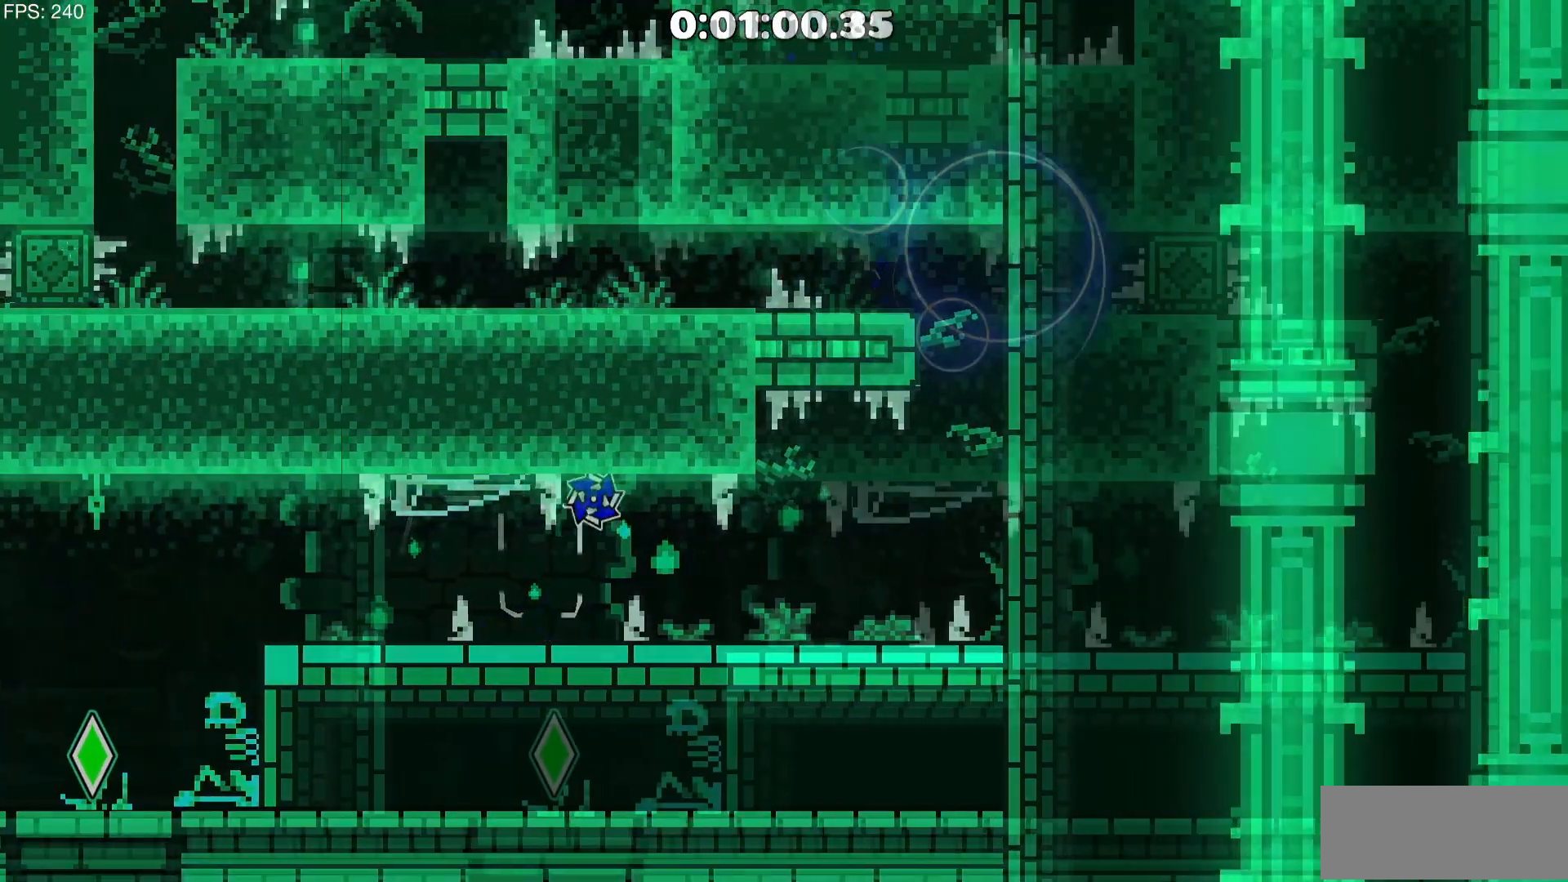
{"keys": ["d"], "mouse": [], "events": [[150, "d", "up"], [233, "mouse_left", "down"], [283, "d", "down"], [483, "mouse_left", "up"]]}